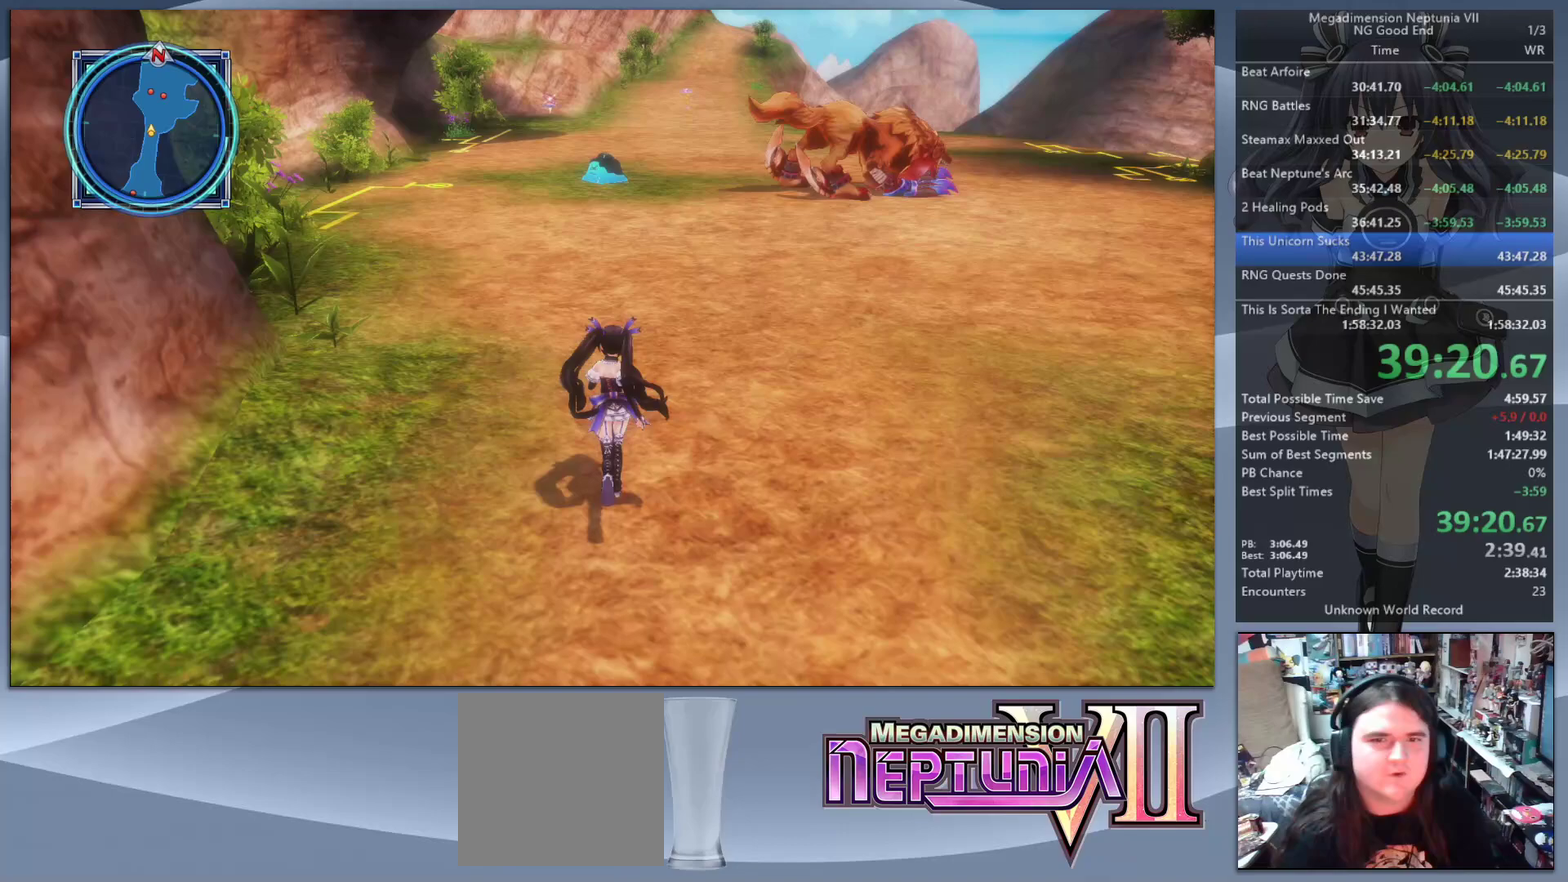
Gameplay with a controller (PlayStation layout); each line is a JSON object with the inputs held at the frame after it. "events" lists button and stick changes between this image and that frame as [ms after this image, input, new state], when the widget could be followed in between. Not read: L1 L3 R1 R3.
{"buttons": [], "left_stick": "up", "right_stick": "center", "events": []}
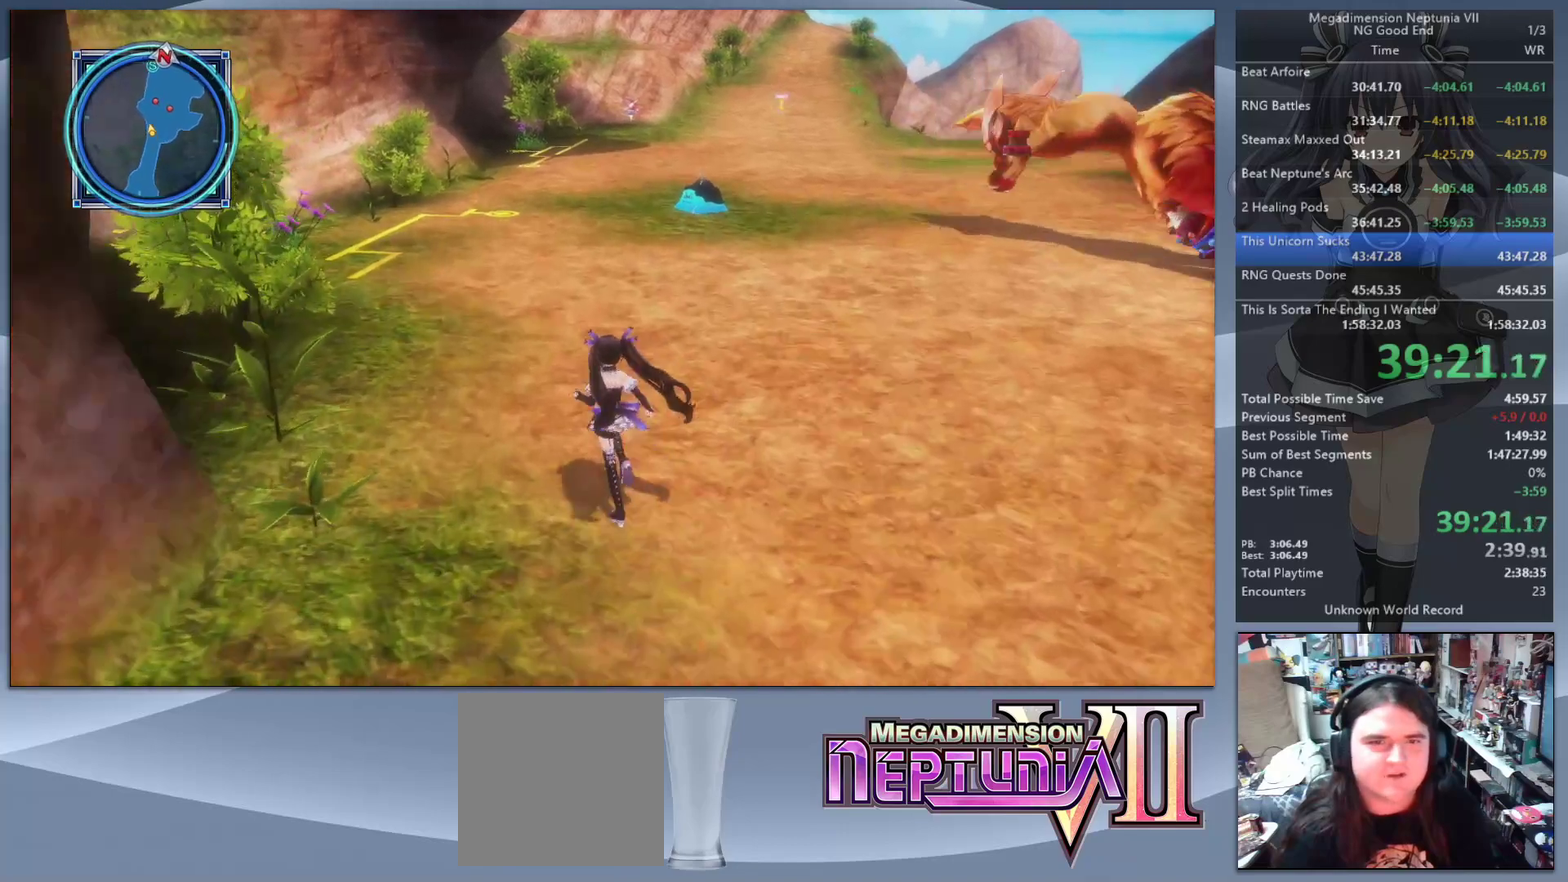
{"buttons": [], "left_stick": "up", "right_stick": "center", "events": []}
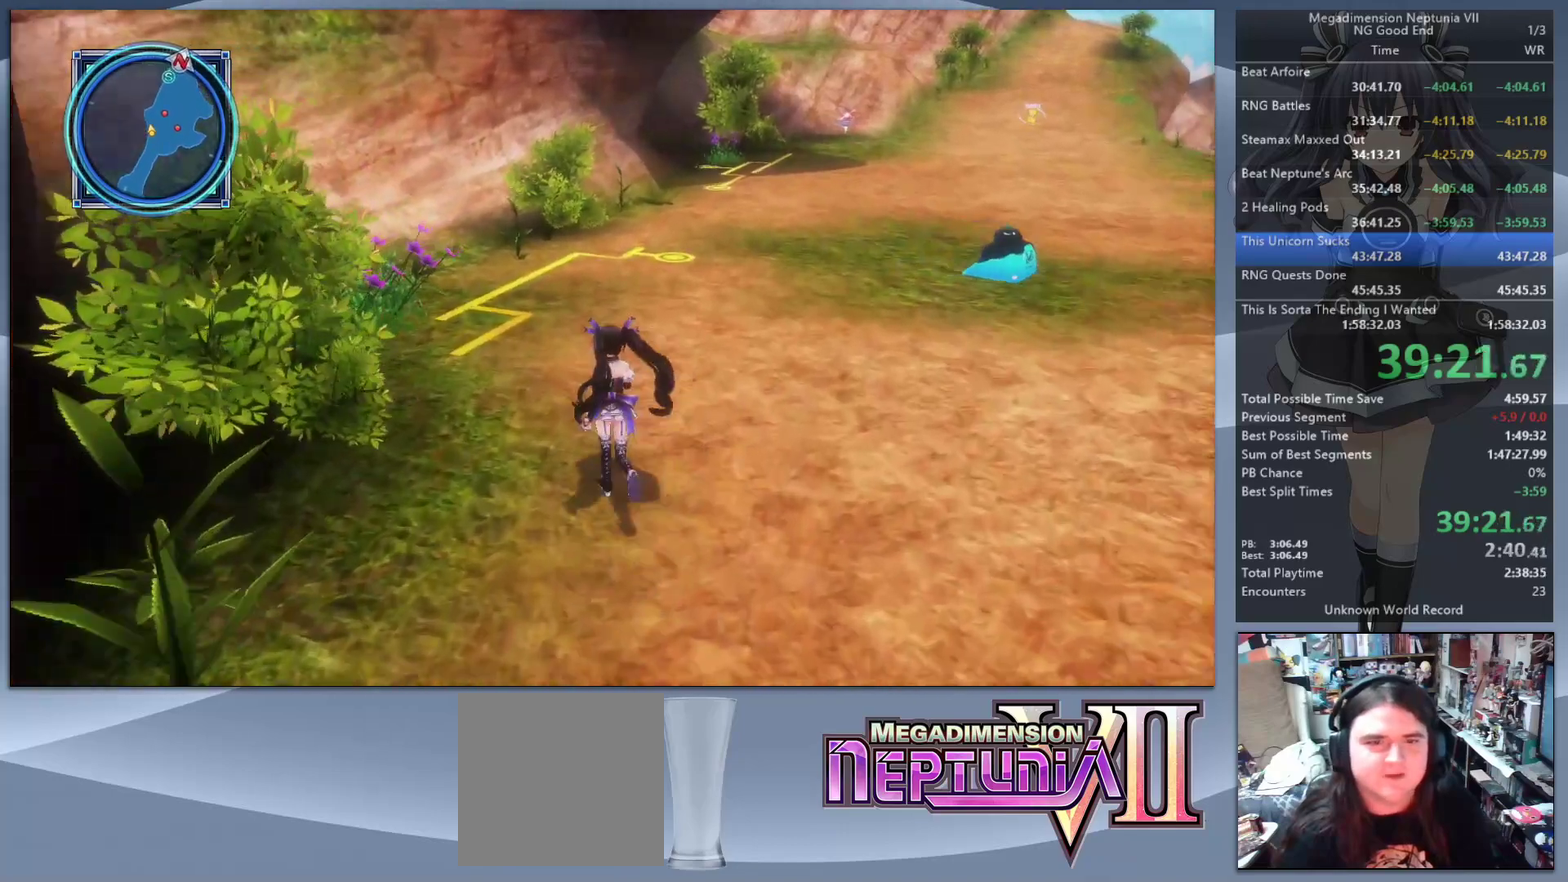
{"buttons": [], "left_stick": "up", "right_stick": "right", "events": [[467, "right_stick", "right"]]}
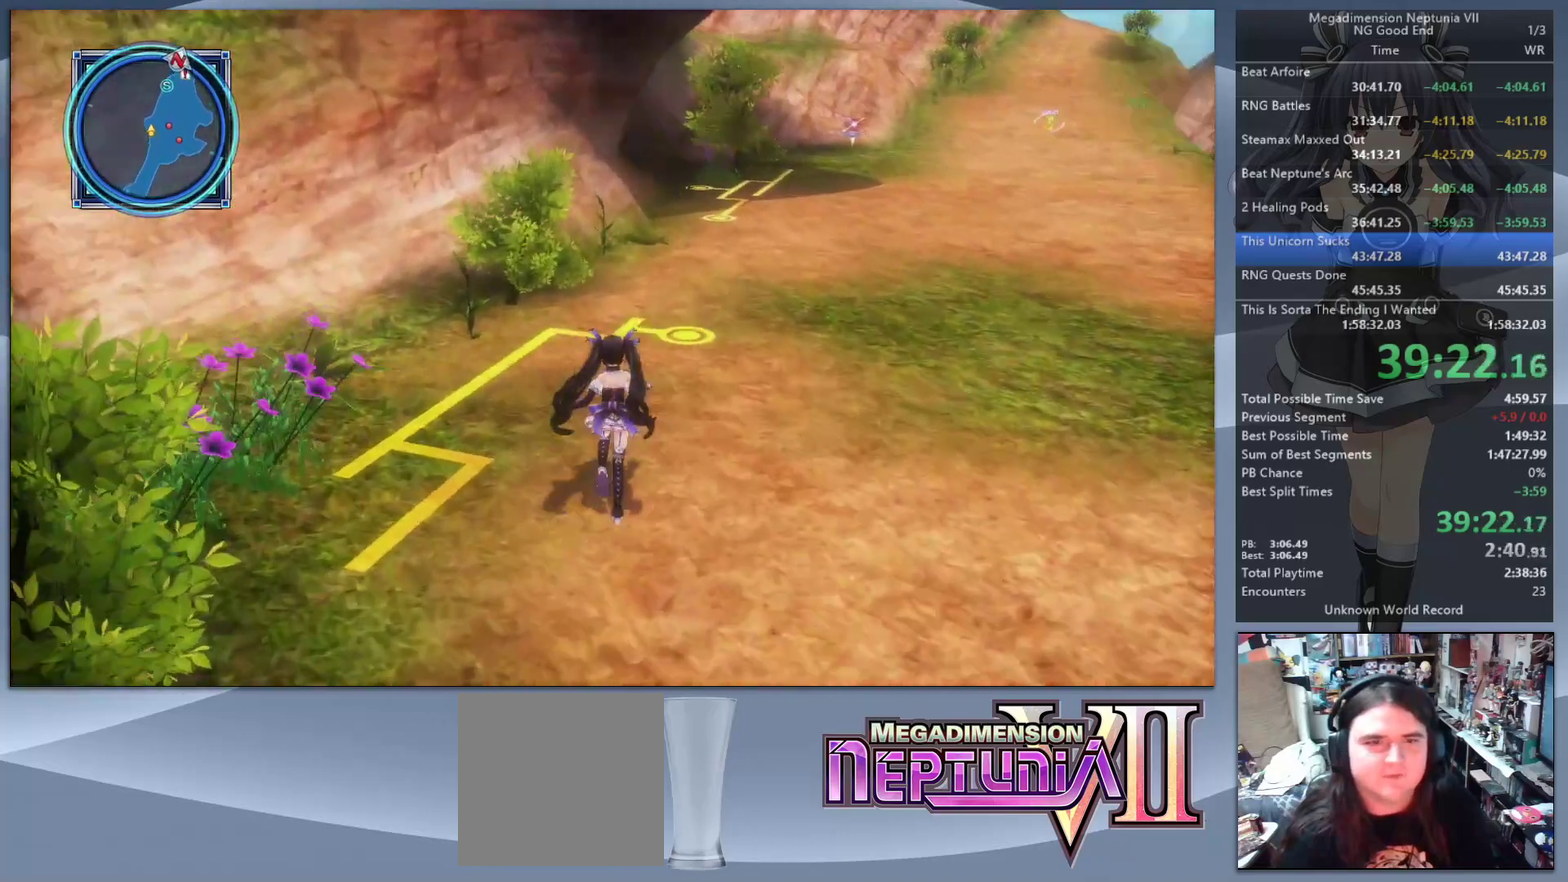
{"buttons": [], "left_stick": "up-right", "right_stick": "center", "events": [[200, "right_stick", "center"], [500, "left_stick", "up-right"]]}
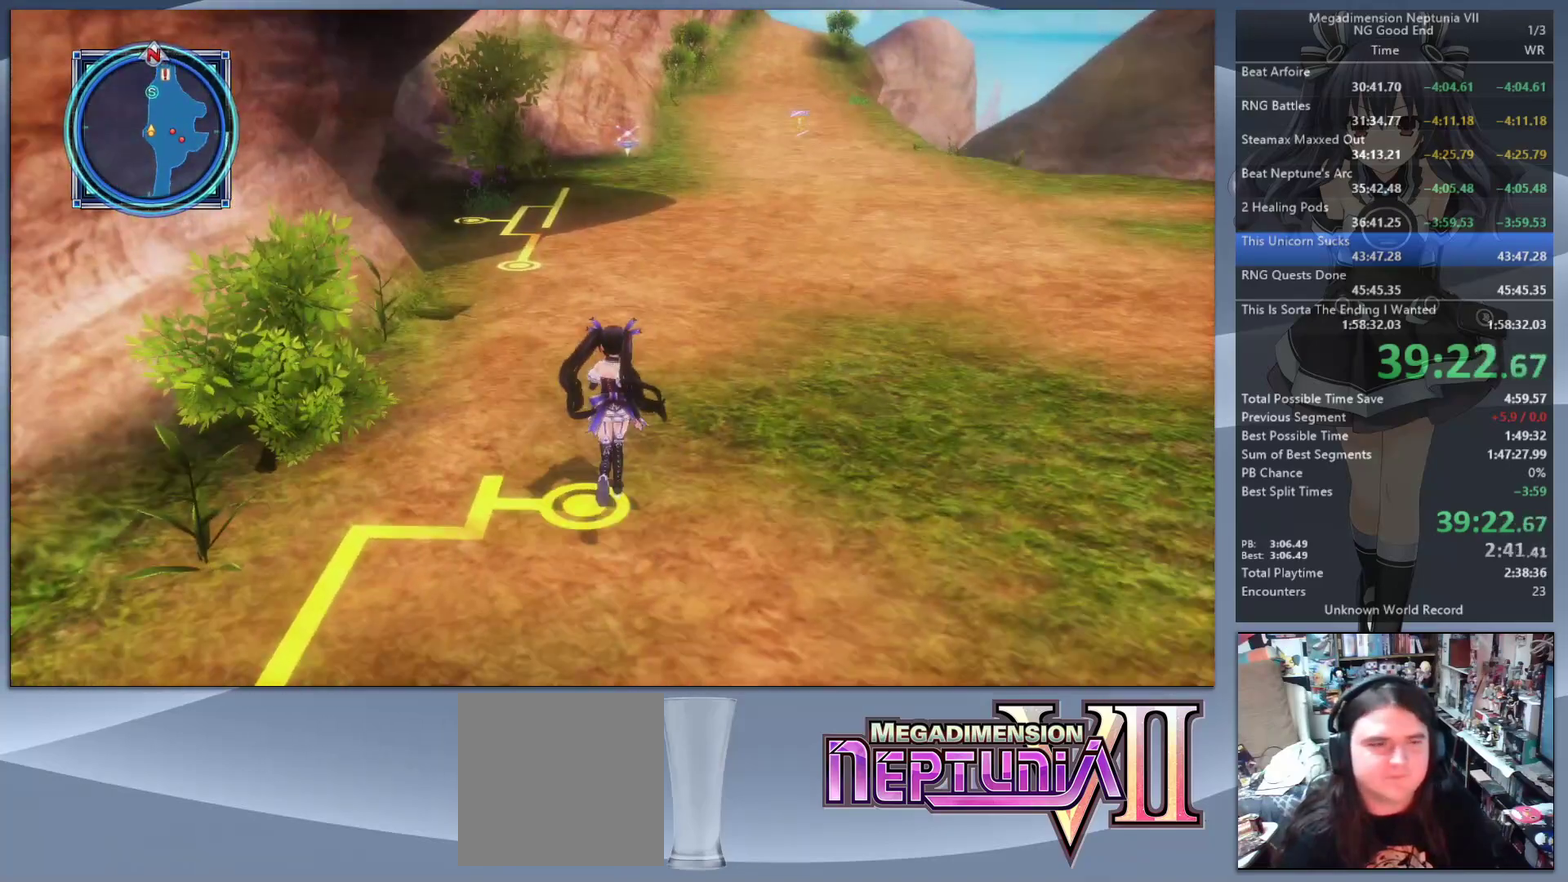
{"buttons": [], "left_stick": "up", "right_stick": "center", "events": [[200, "left_stick", "up"]]}
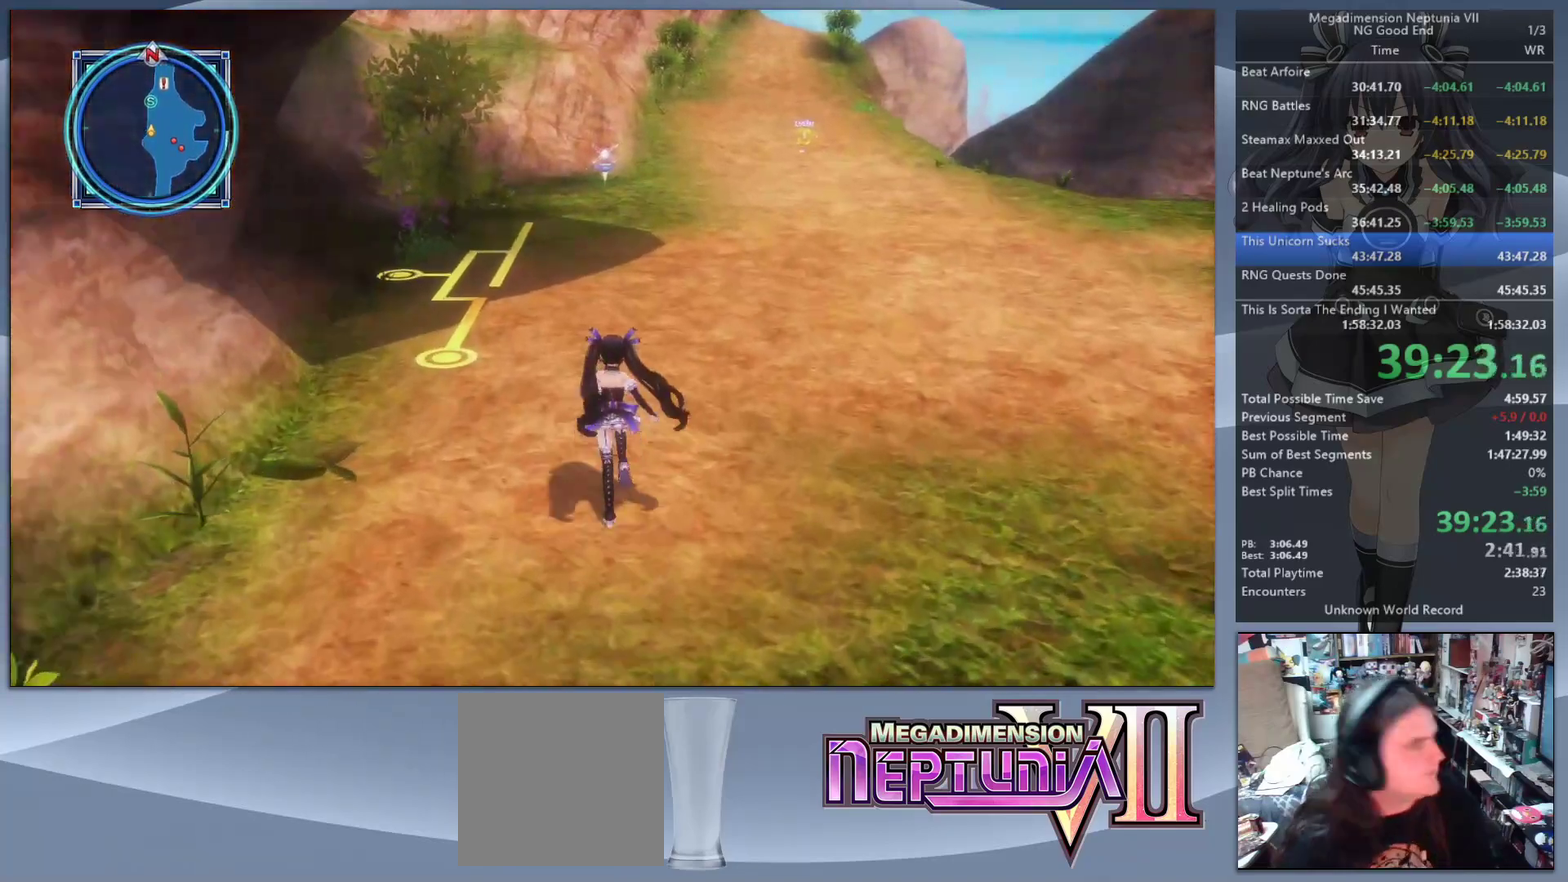
{"buttons": [], "left_stick": "up", "right_stick": "center", "events": []}
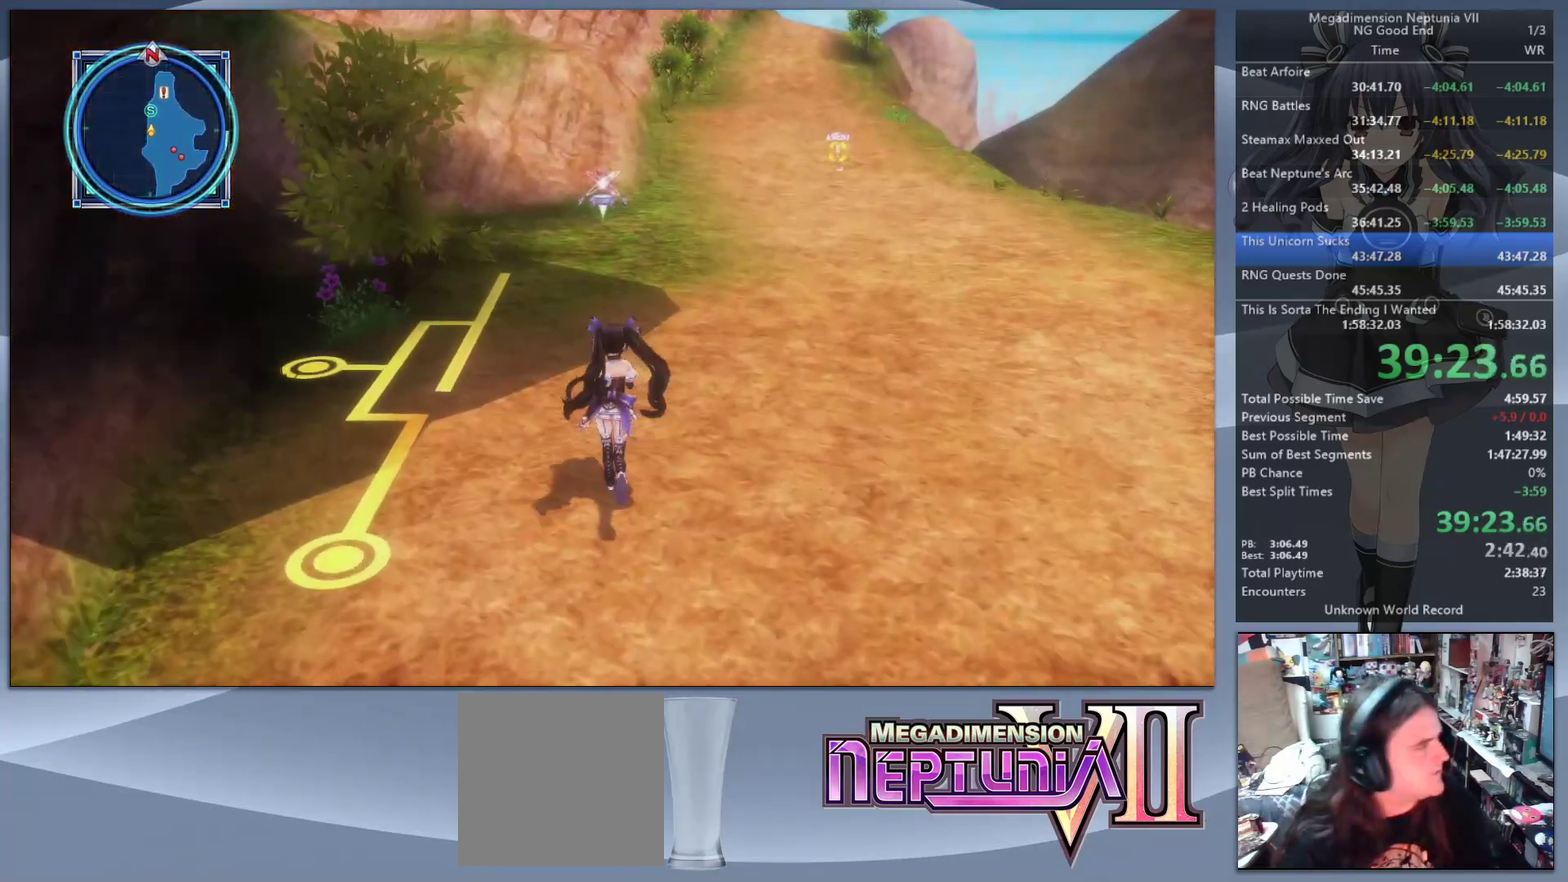
{"buttons": [], "left_stick": "up", "right_stick": "center", "events": []}
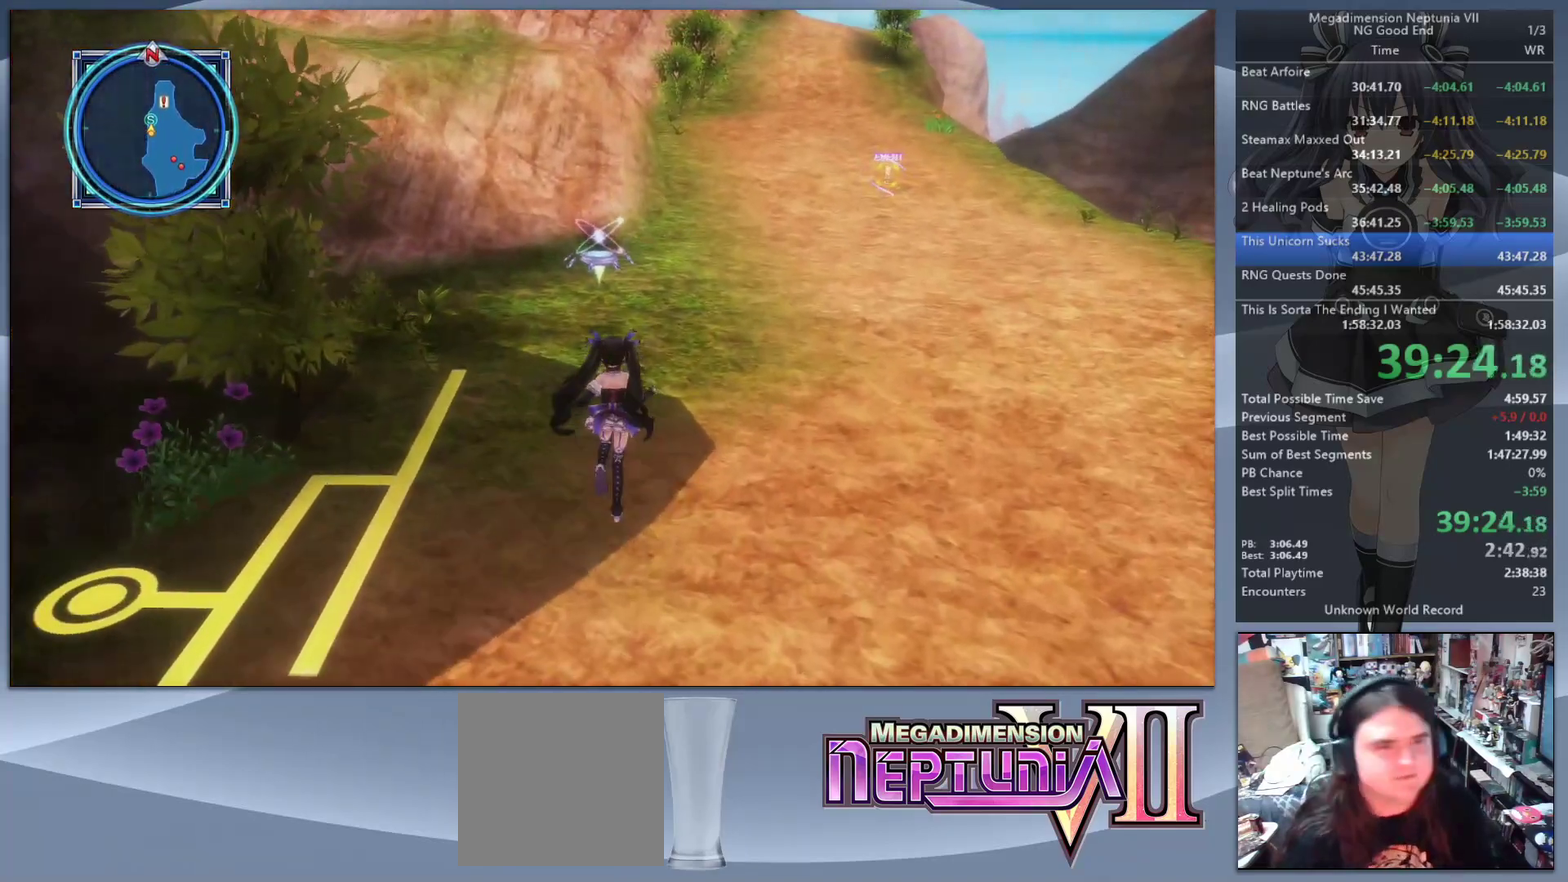
{"buttons": ["CROSS"], "left_stick": "center", "right_stick": "center", "events": [[500, "CROSS", "down"], [500, "left_stick", "center"]]}
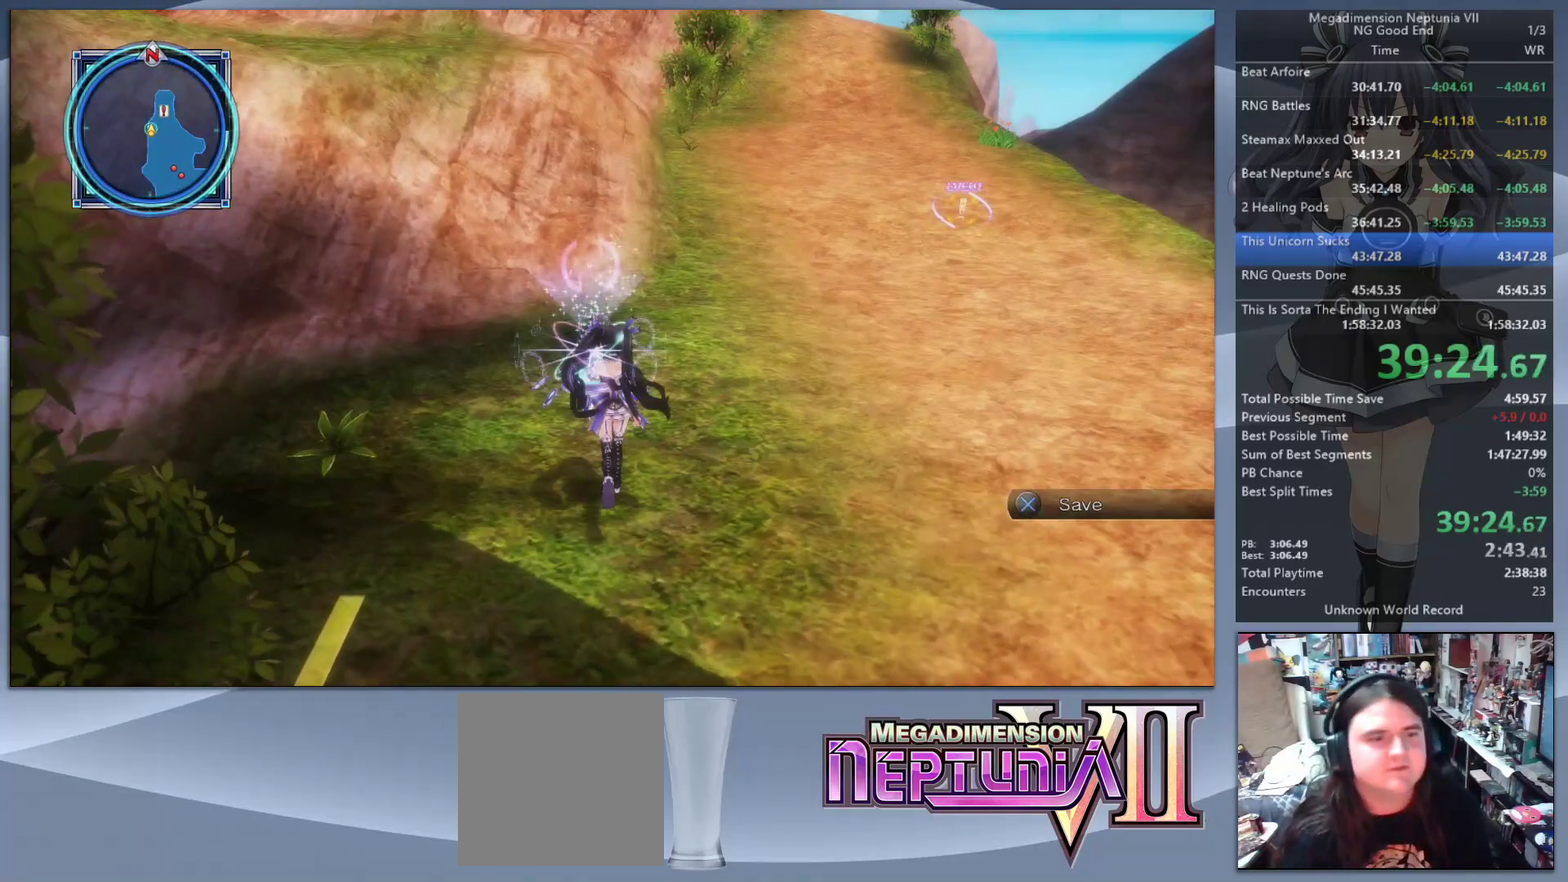
{"buttons": ["CROSS"], "left_stick": "center", "right_stick": "center", "events": [[100, "CROSS", "up"], [167, "CROSS", "down"], [267, "CROSS", "up"], [333, "CROSS", "down"], [433, "CROSS", "up"], [500, "CROSS", "down"]]}
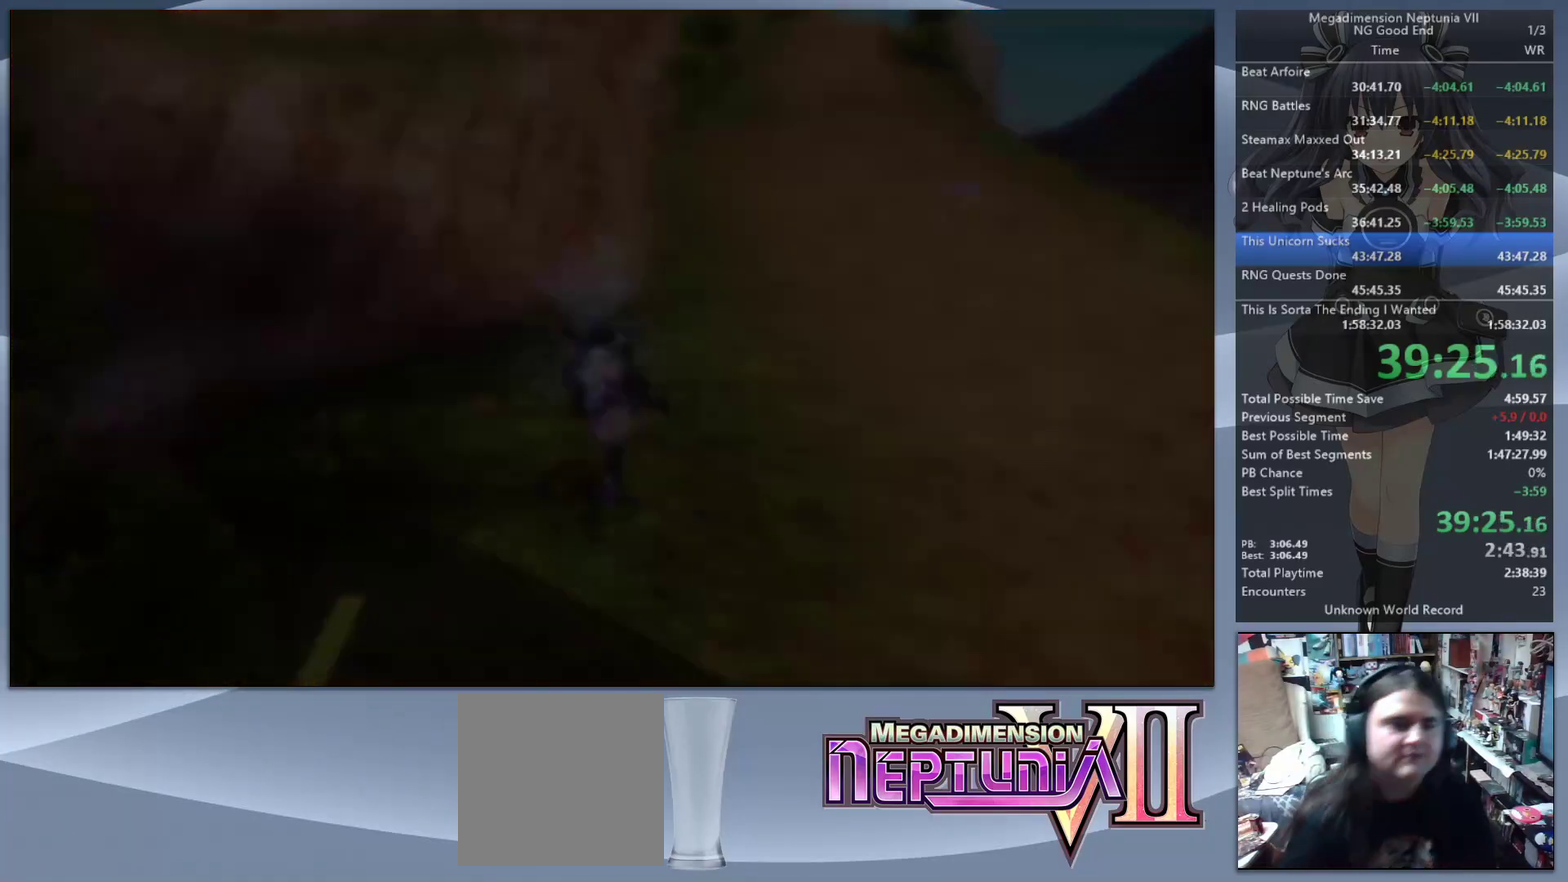
{"buttons": ["CROSS"], "left_stick": "center", "right_stick": "center", "events": [[100, "CROSS", "up"], [167, "CROSS", "down"], [233, "CROSS", "up"], [300, "CROSS", "down"]]}
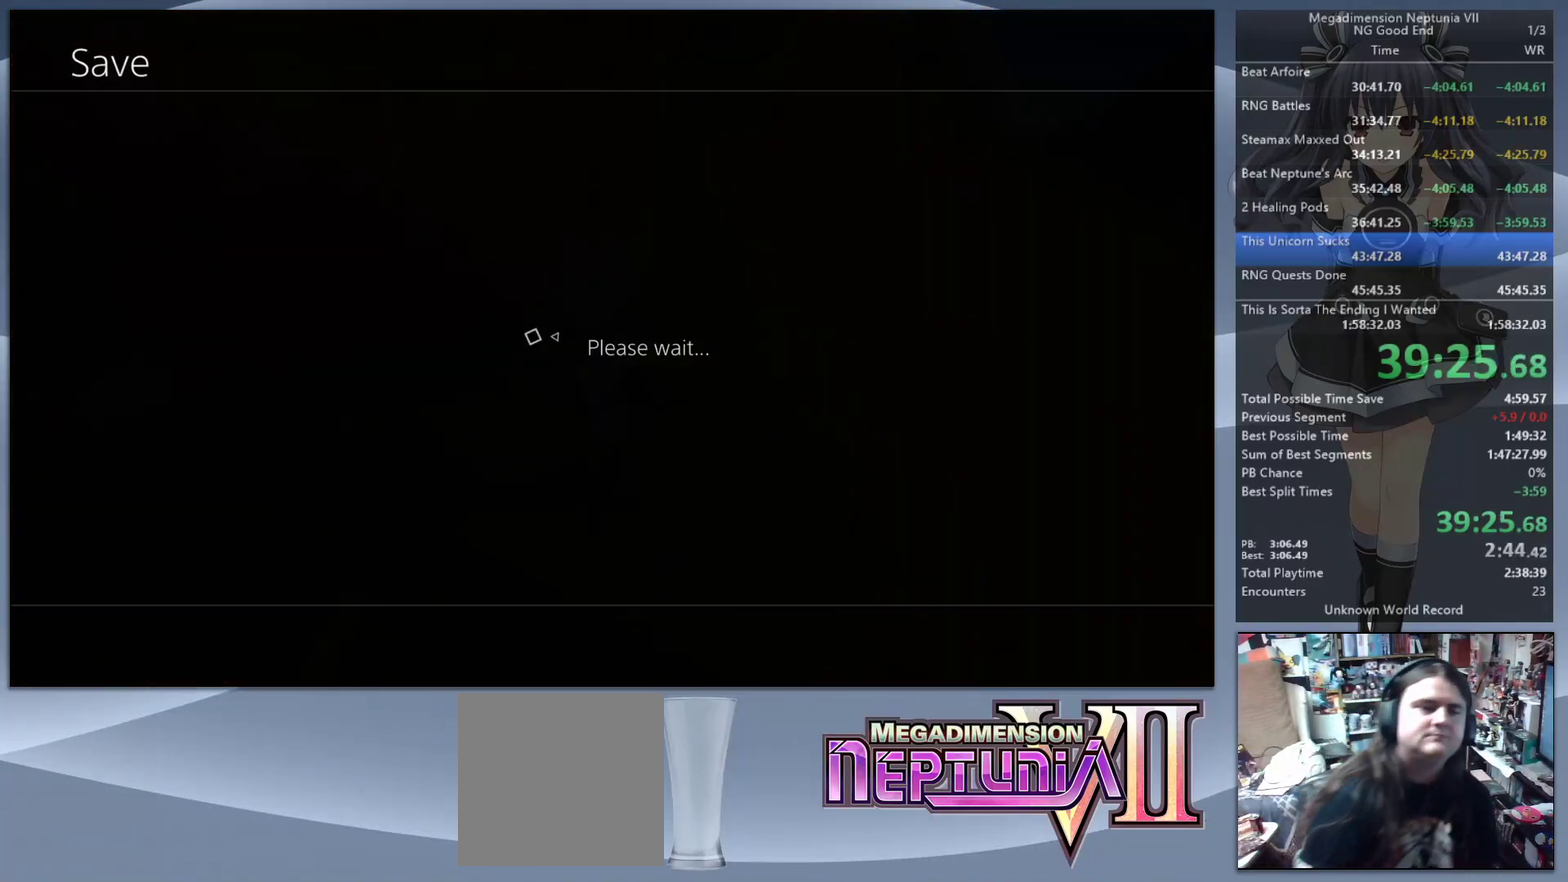
{"buttons": [], "left_stick": "center", "right_stick": "center", "events": [[33, "CROSS", "up"], [100, "CROSS", "down"], [200, "CROSS", "up"], [267, "CROSS", "down"], [367, "CROSS", "up"], [433, "CROSS", "down"], [500, "CROSS", "up"]]}
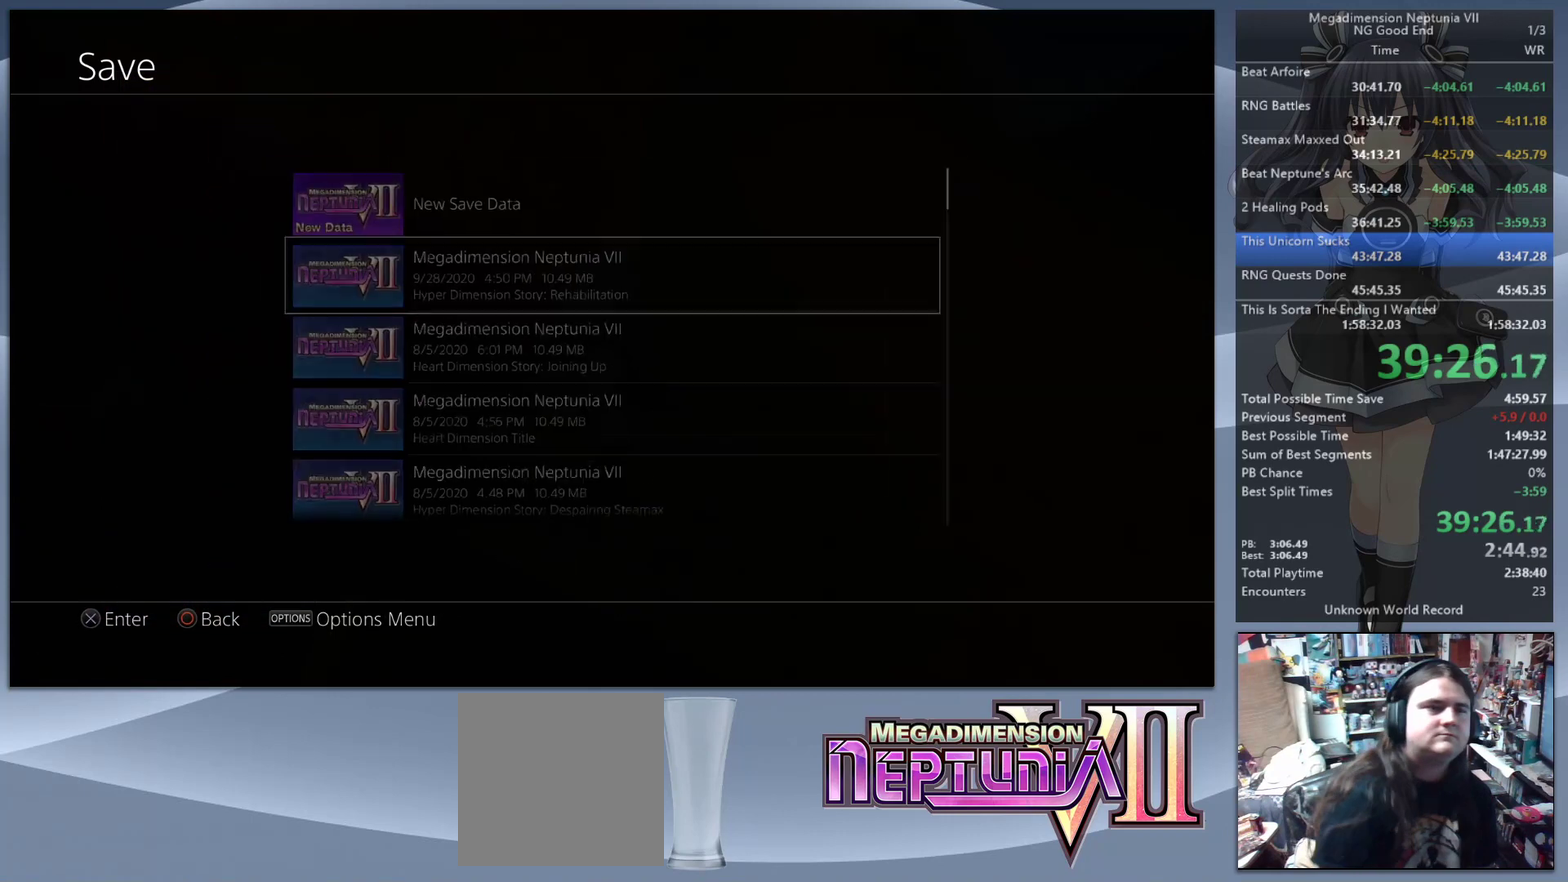
{"buttons": [], "left_stick": "center", "right_stick": "center", "events": [[67, "CROSS", "down"], [300, "CROSS", "up"], [400, "DPAD_RIGHT", "down"], [500, "DPAD_RIGHT", "up"]]}
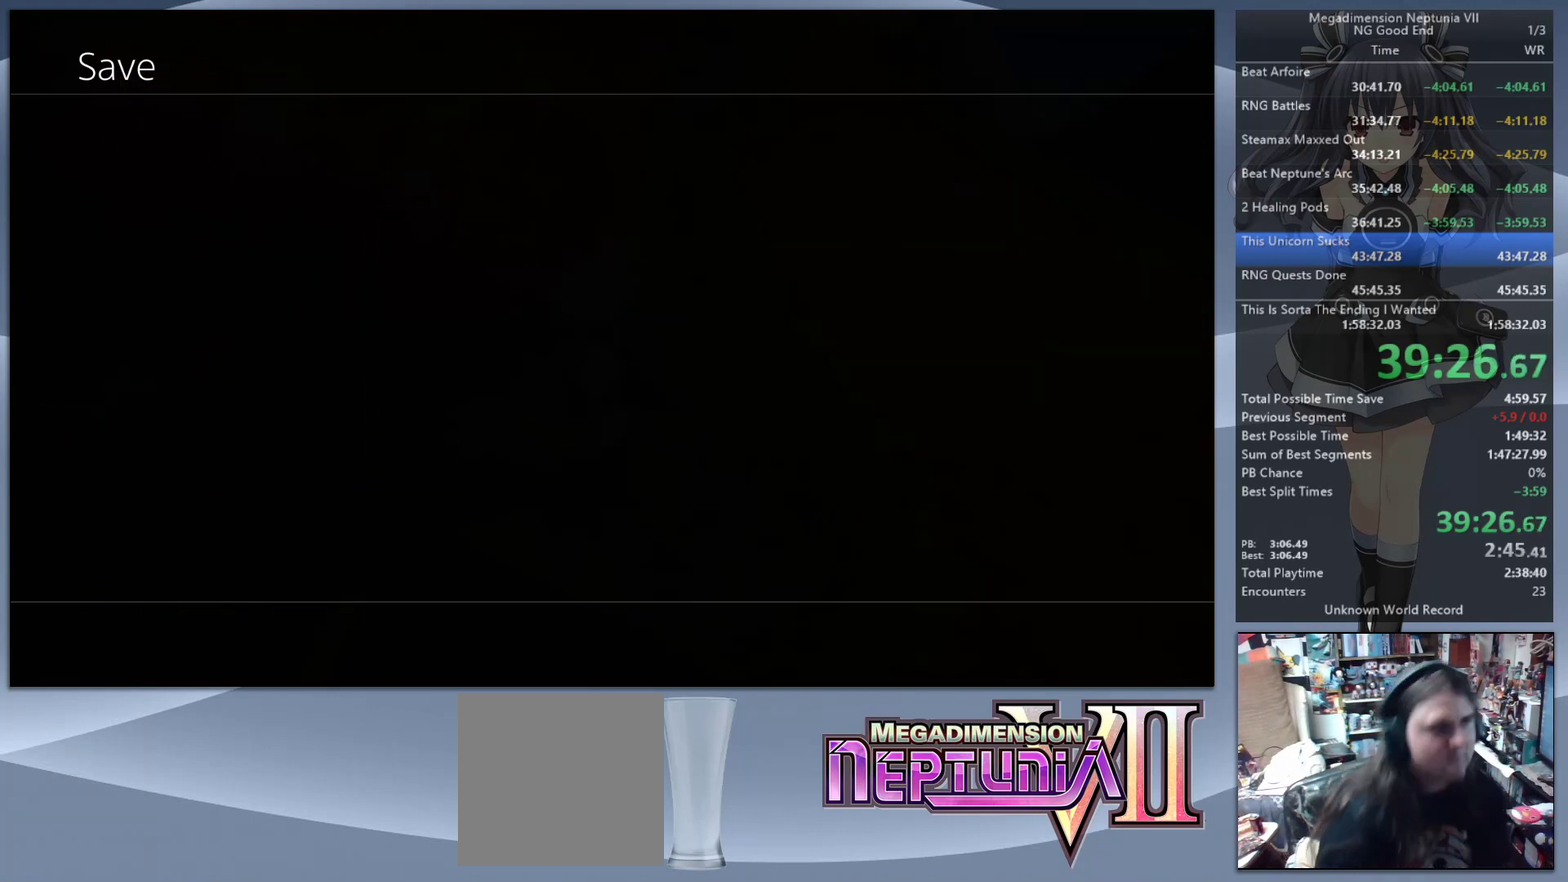
{"buttons": [], "left_stick": "center", "right_stick": "center", "events": [[100, "DPAD_RIGHT", "down"], [167, "DPAD_RIGHT", "up"], [267, "DPAD_RIGHT", "down"], [333, "DPAD_RIGHT", "up"], [433, "DPAD_RIGHT", "down"], [500, "DPAD_RIGHT", "up"]]}
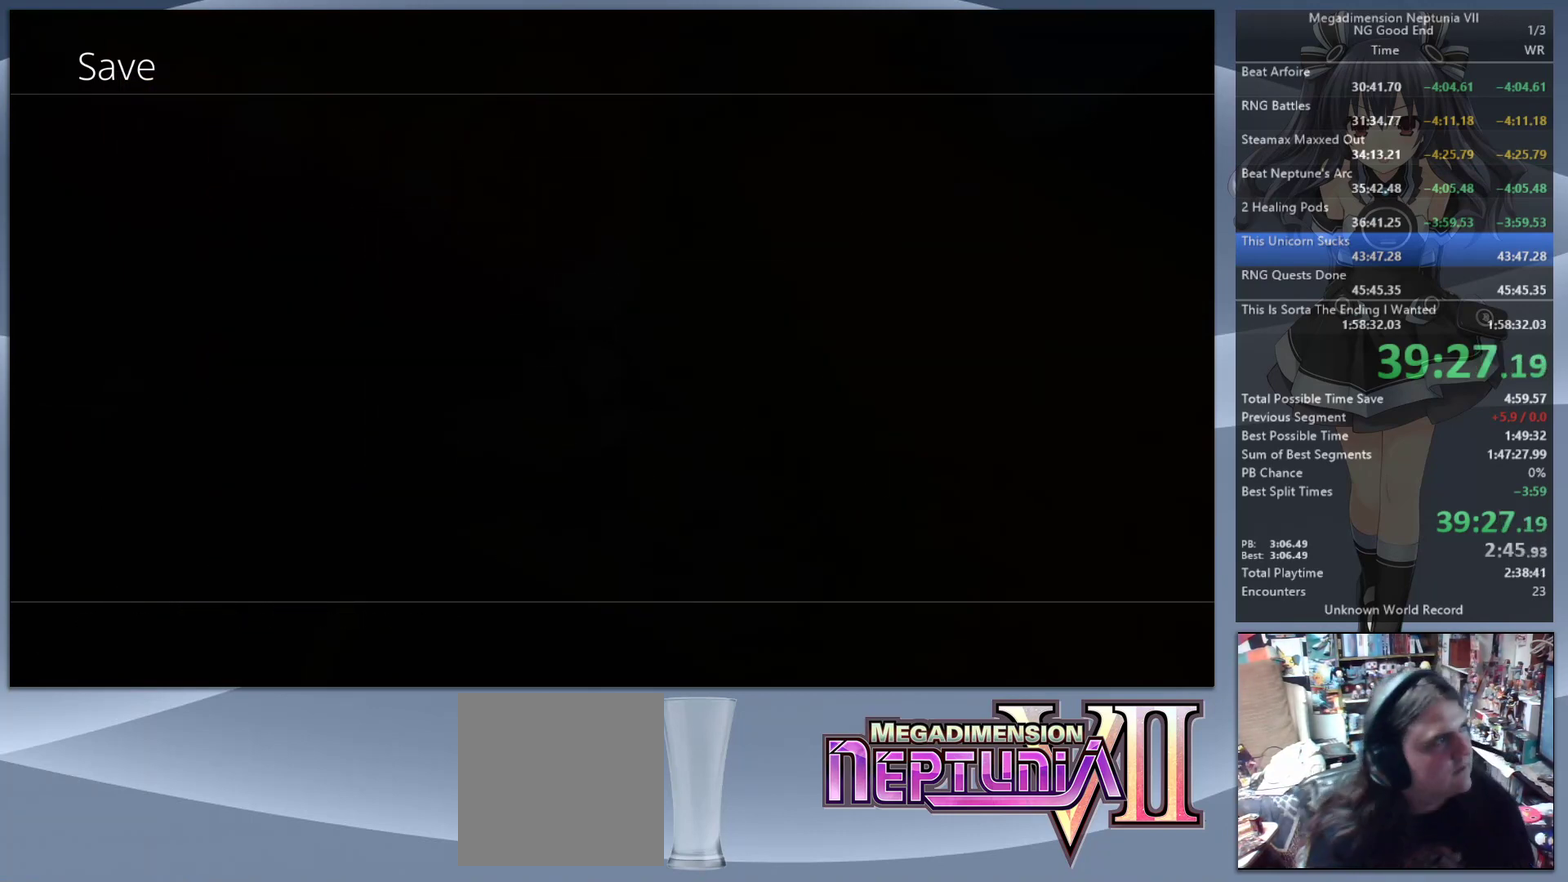
{"buttons": ["DPAD_RIGHT"], "left_stick": "center", "right_stick": "center", "events": [[100, "DPAD_RIGHT", "down"], [167, "DPAD_RIGHT", "up"], [267, "DPAD_RIGHT", "down"], [333, "DPAD_RIGHT", "up"], [433, "DPAD_RIGHT", "down"]]}
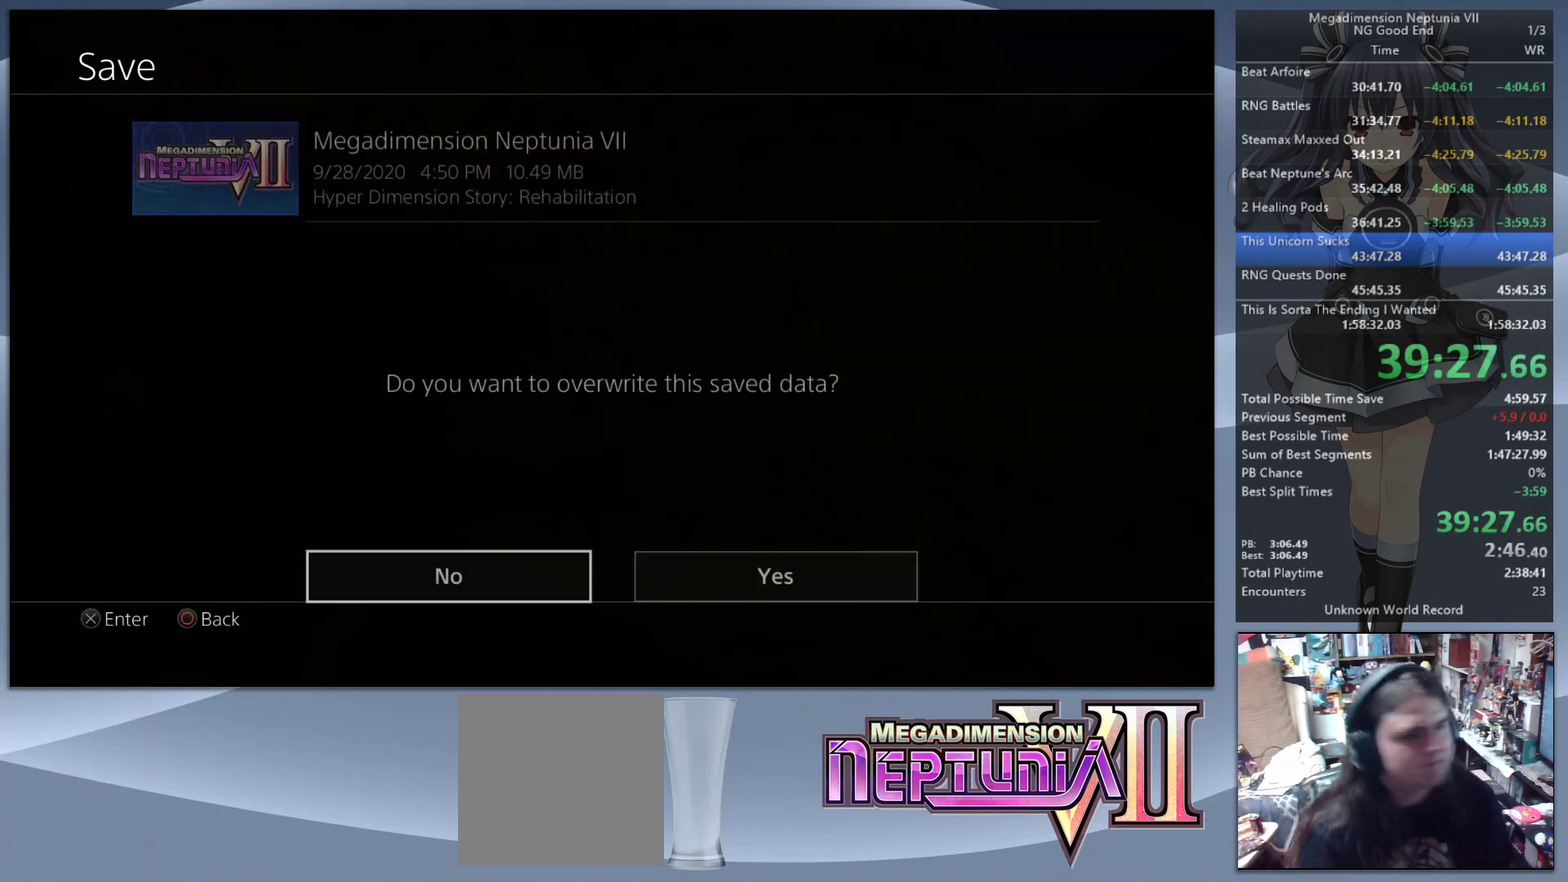
{"buttons": ["CROSS"], "left_stick": "center", "right_stick": "center", "events": [[33, "DPAD_RIGHT", "up"], [233, "DPAD_RIGHT", "down"], [333, "DPAD_RIGHT", "up"], [467, "CROSS", "down"]]}
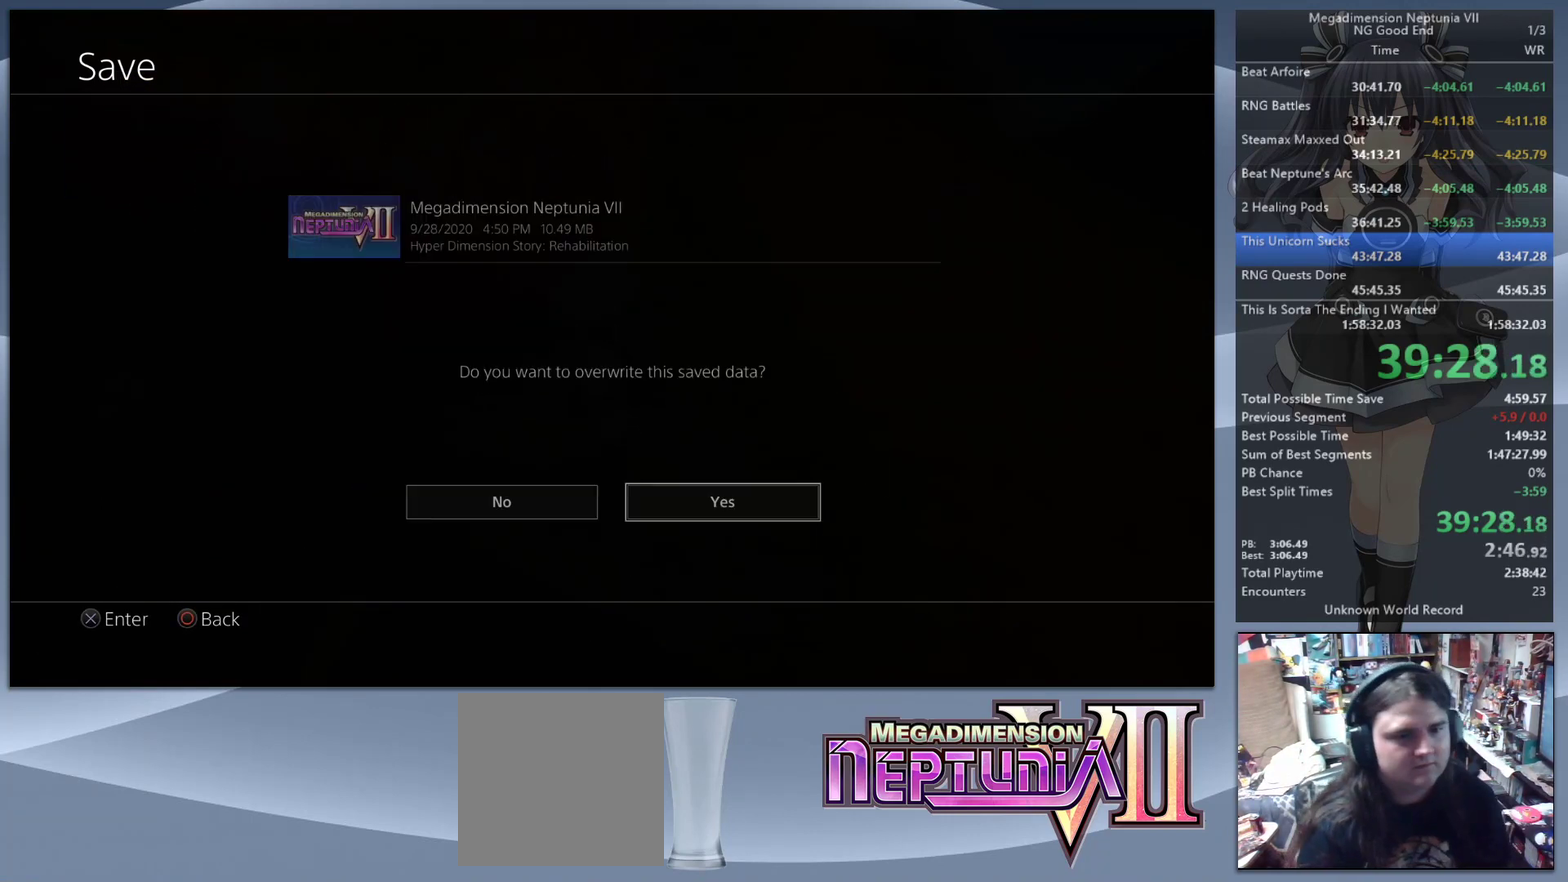
{"buttons": [], "left_stick": "center", "right_stick": "center", "events": [[100, "CROSS", "up"]]}
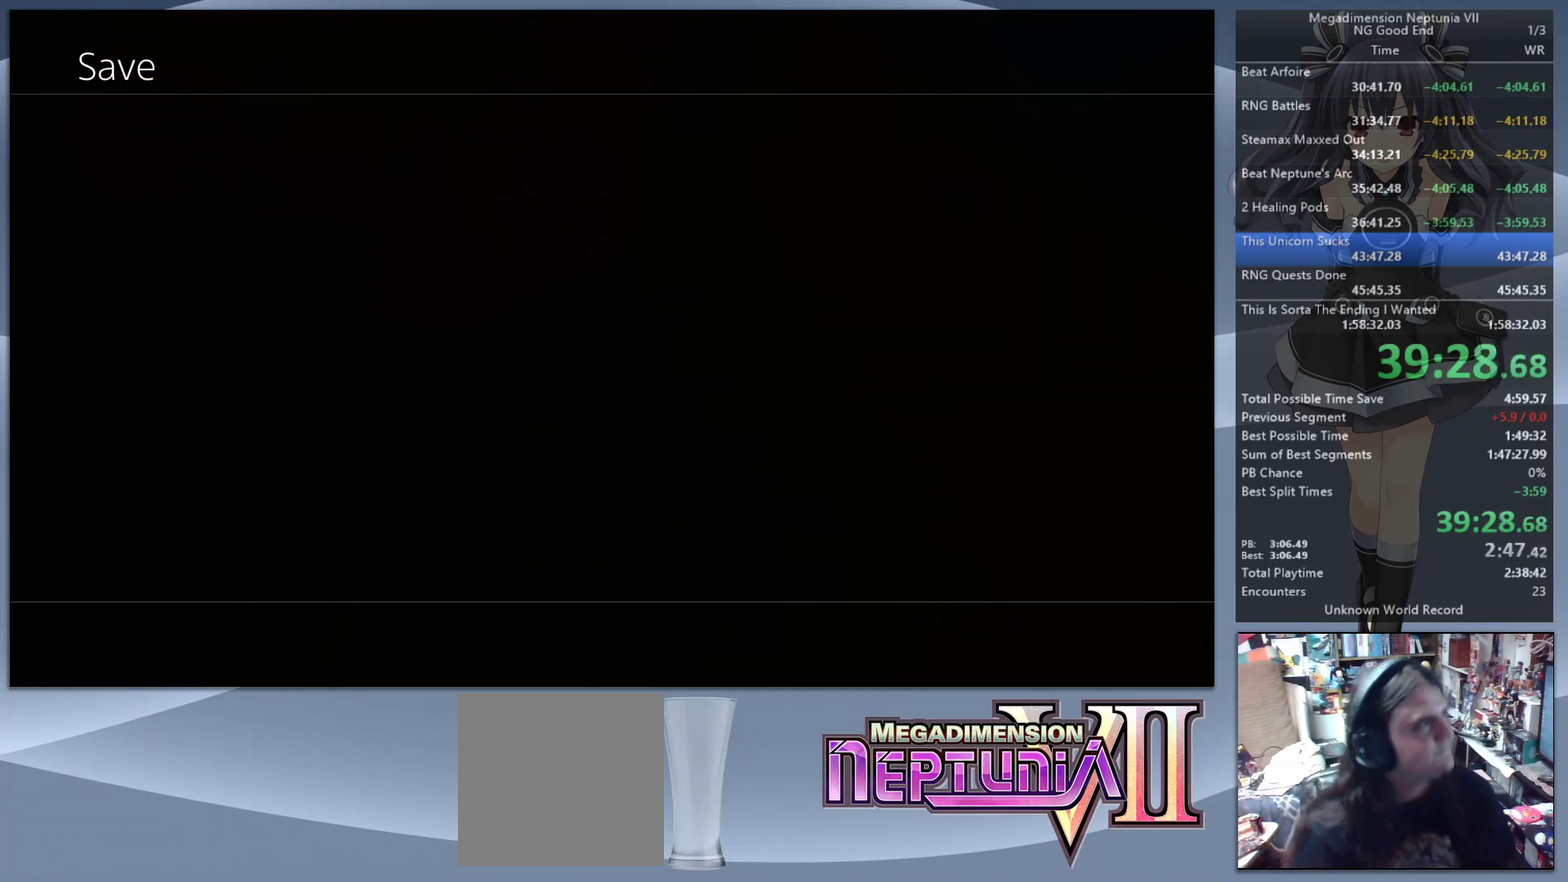
{"buttons": [], "left_stick": "center", "right_stick": "center", "events": []}
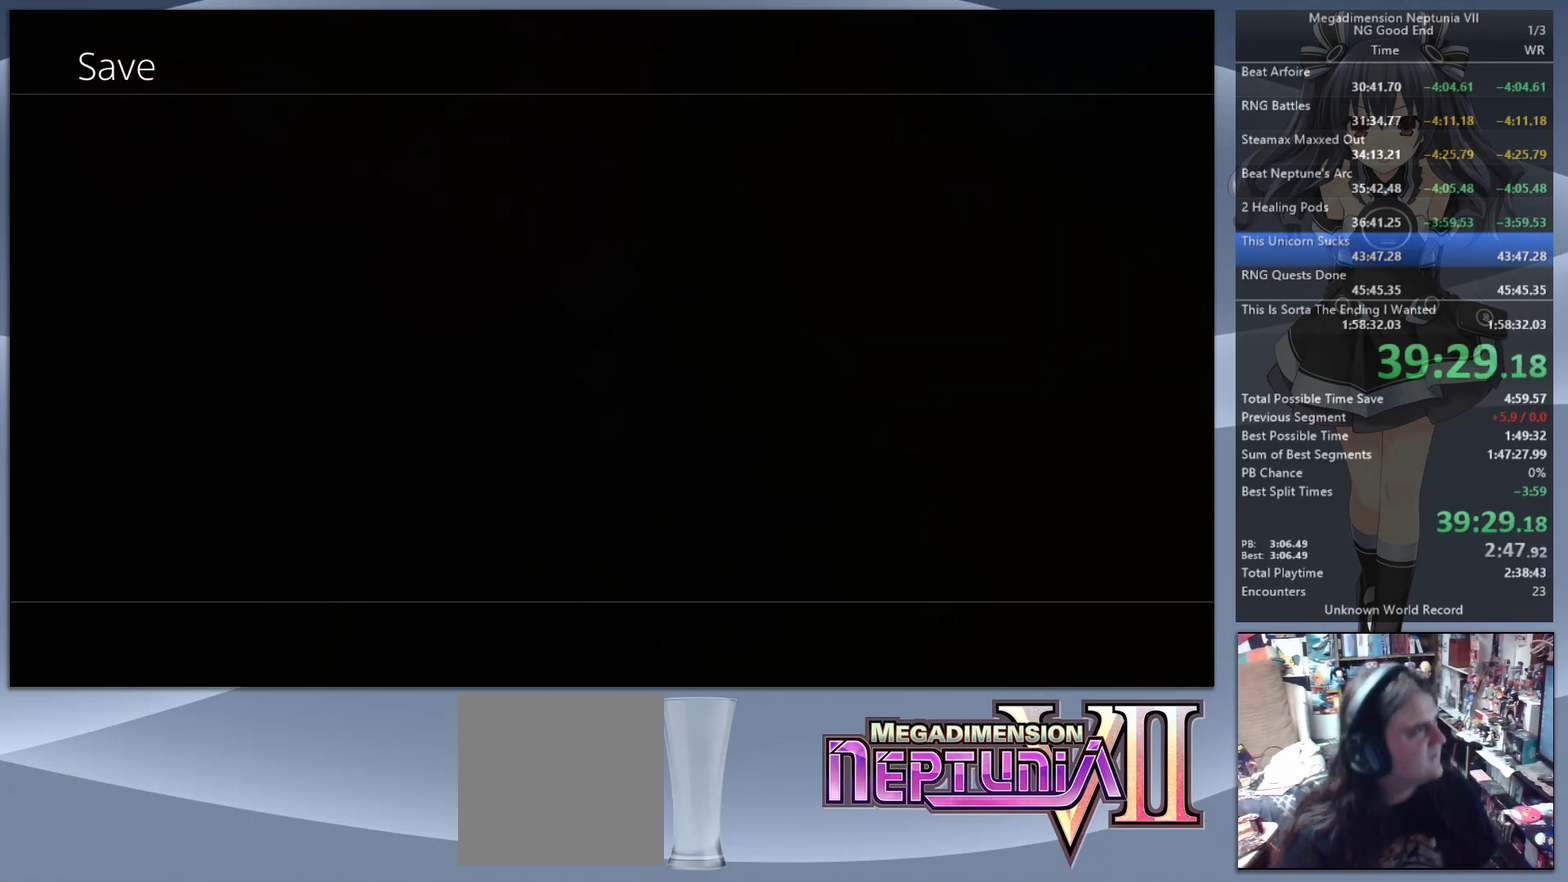
{"buttons": [], "left_stick": "center", "right_stick": "center", "events": []}
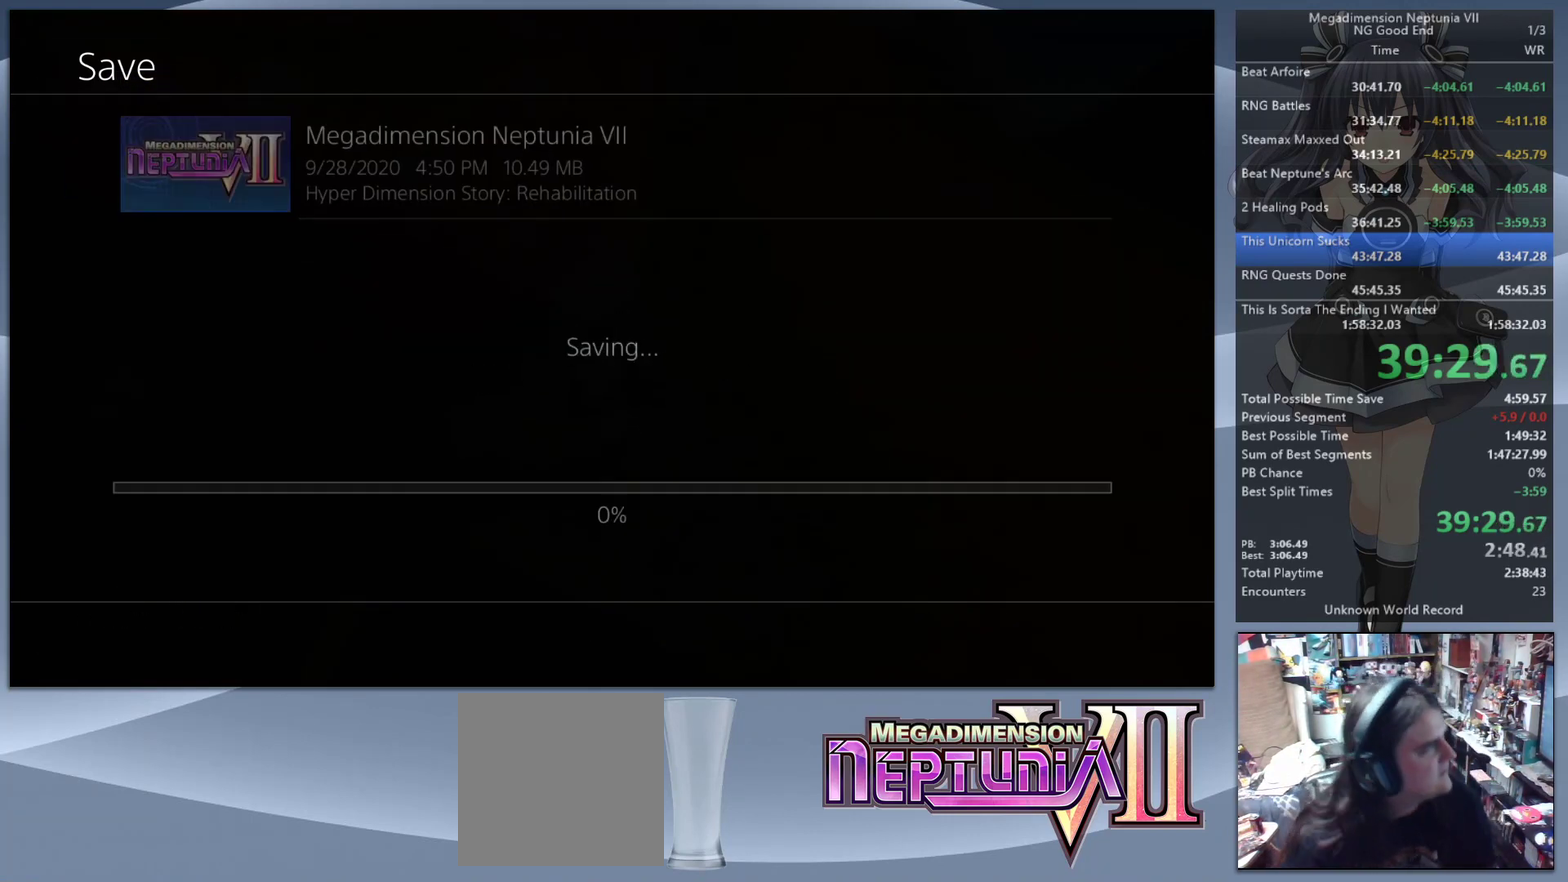
{"buttons": ["CIRCLE"], "left_stick": "up-right", "right_stick": "center", "events": [[233, "right_stick", "right"], [300, "right_stick", "center"], [333, "left_stick", "up-right"], [467, "CIRCLE", "down"]]}
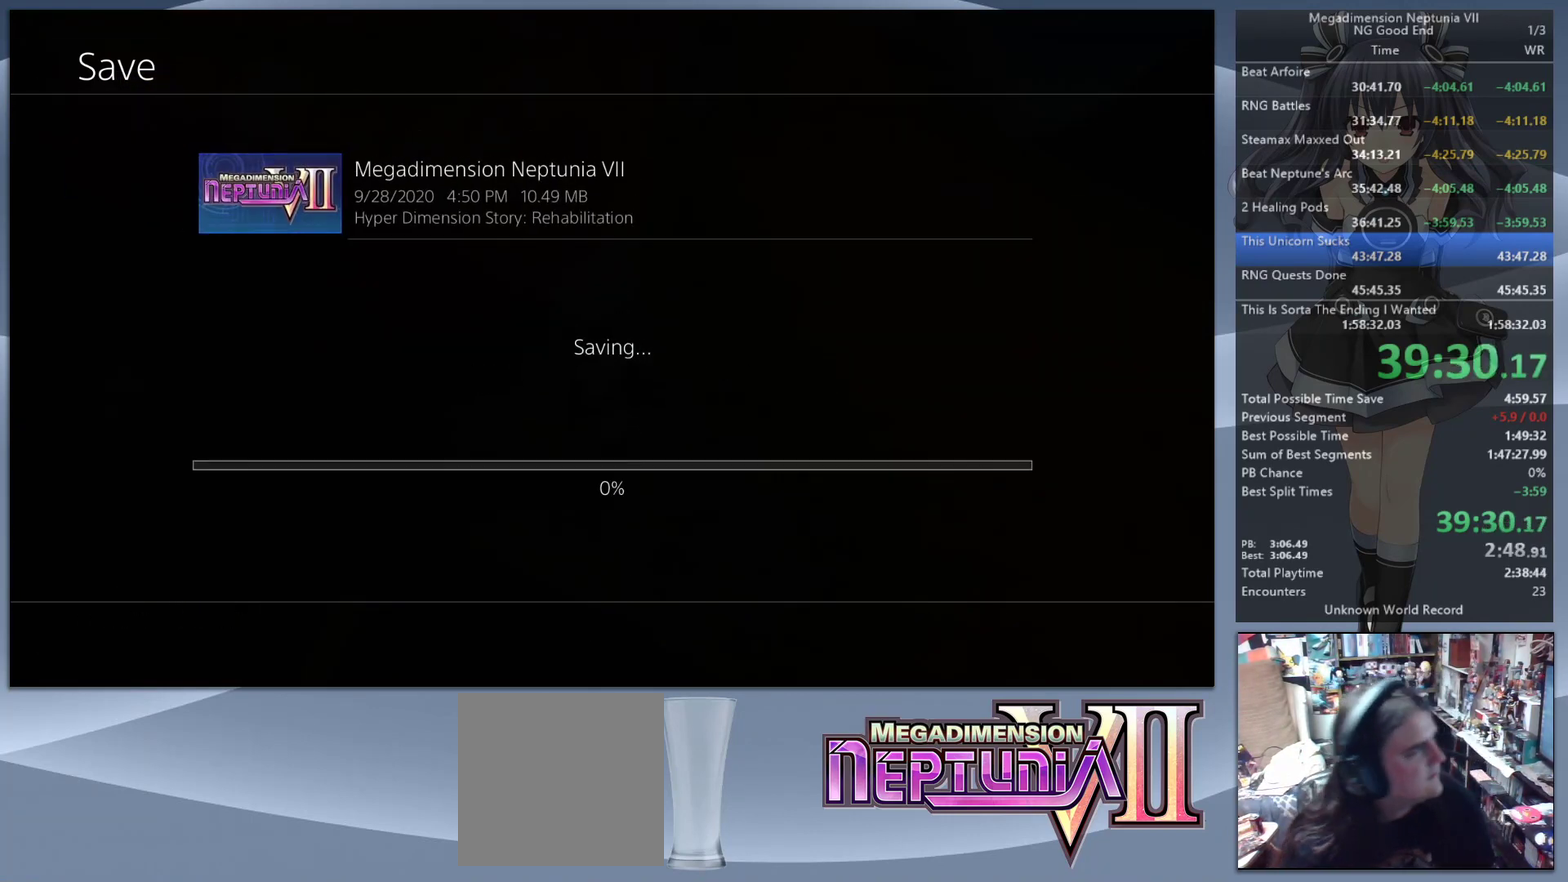
{"buttons": [], "left_stick": "up-right", "right_stick": "right", "events": [[67, "CIRCLE", "up"], [133, "CIRCLE", "down"], [233, "CIRCLE", "up"], [500, "right_stick", "right"]]}
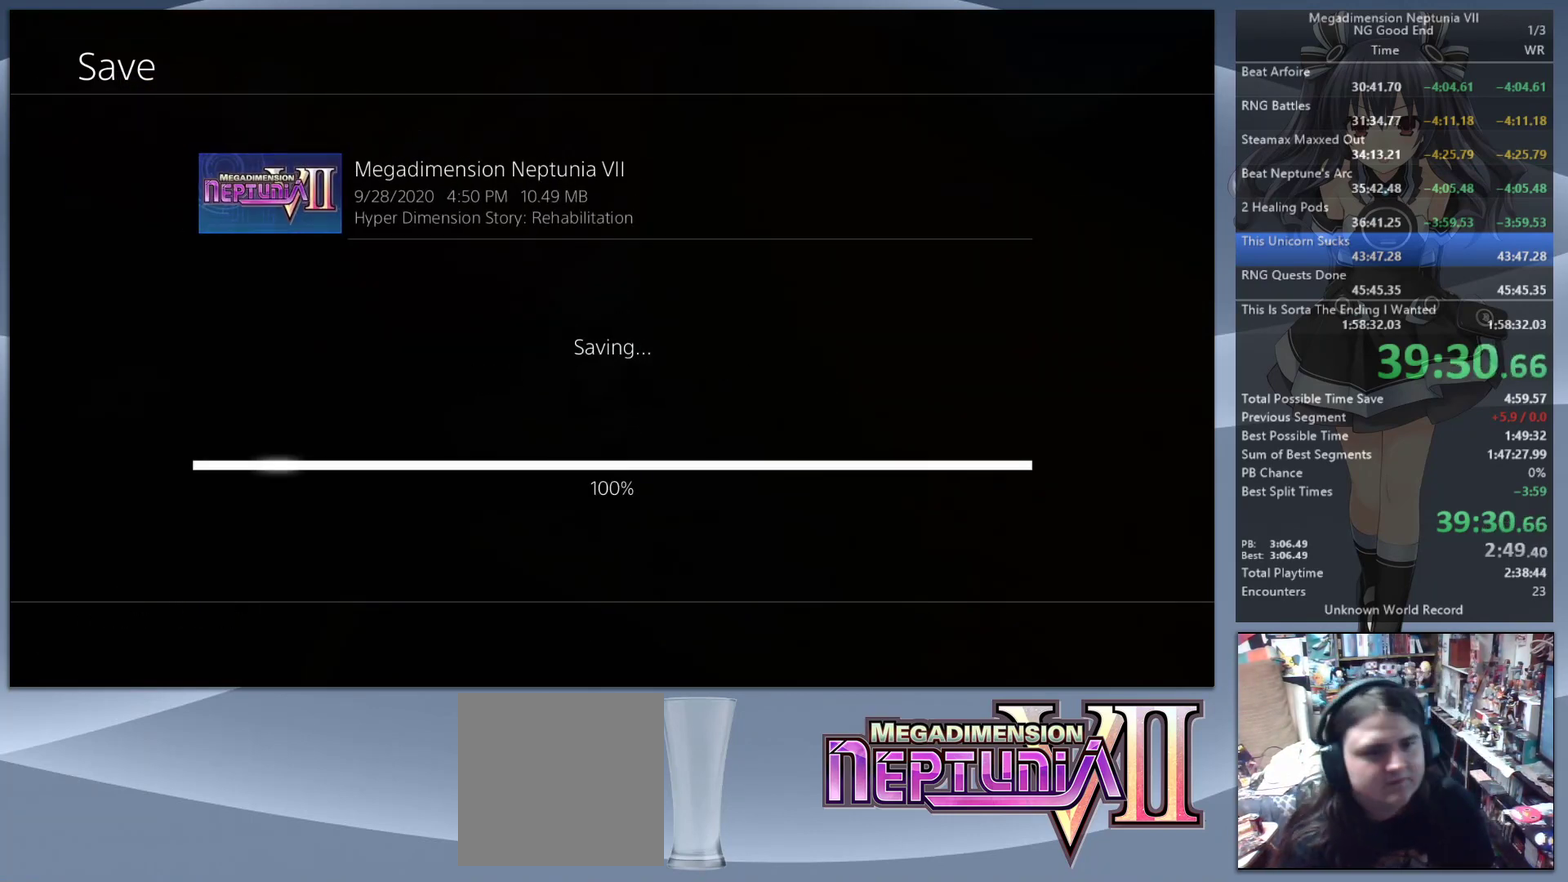
{"buttons": [], "left_stick": "up-right", "right_stick": "right", "events": []}
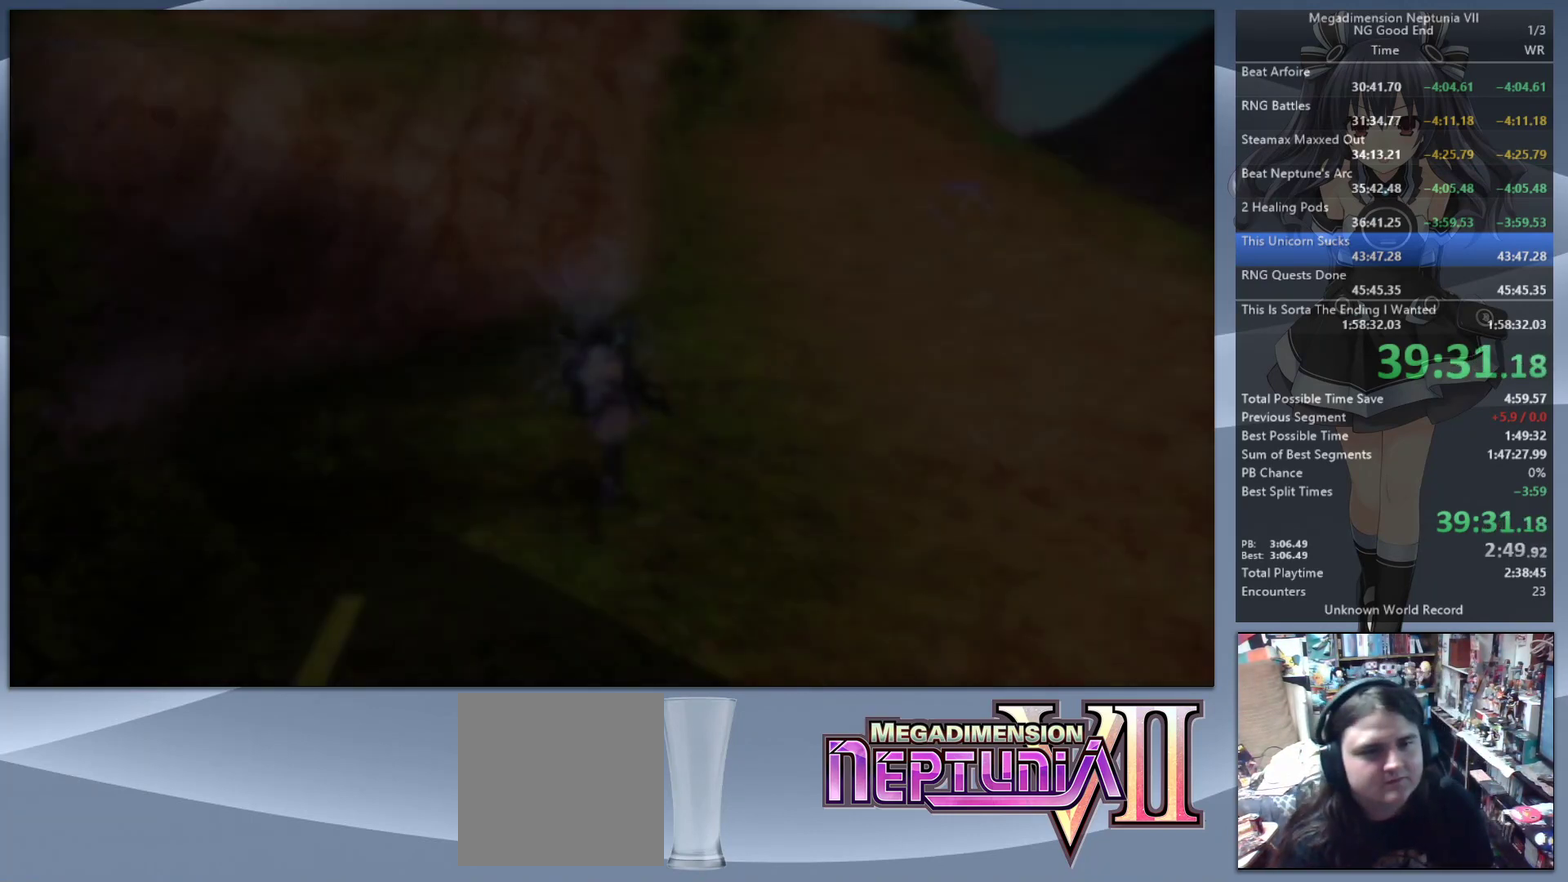
{"buttons": ["CIRCLE"], "left_stick": "up-right", "right_stick": "center", "events": [[233, "right_stick", "center"], [467, "CIRCLE", "down"]]}
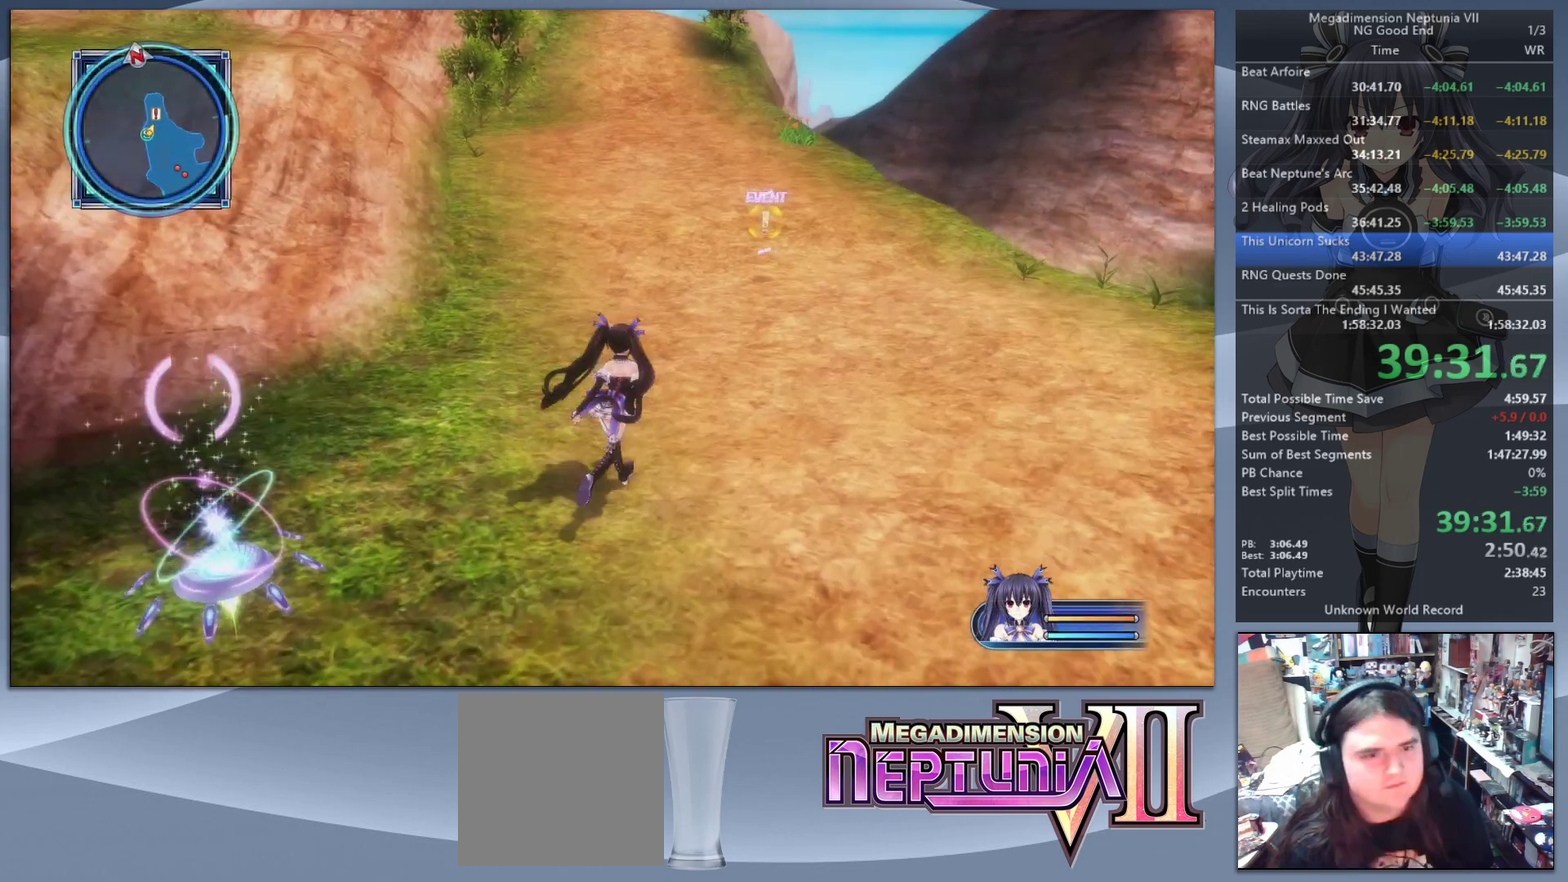
{"buttons": ["CIRCLE"], "left_stick": "up", "right_stick": "center", "events": [[67, "CIRCLE", "up"], [167, "CIRCLE", "down"], [167, "left_stick", "up"], [233, "CIRCLE", "up"], [333, "CIRCLE", "down"], [400, "CIRCLE", "up"], [500, "CIRCLE", "down"]]}
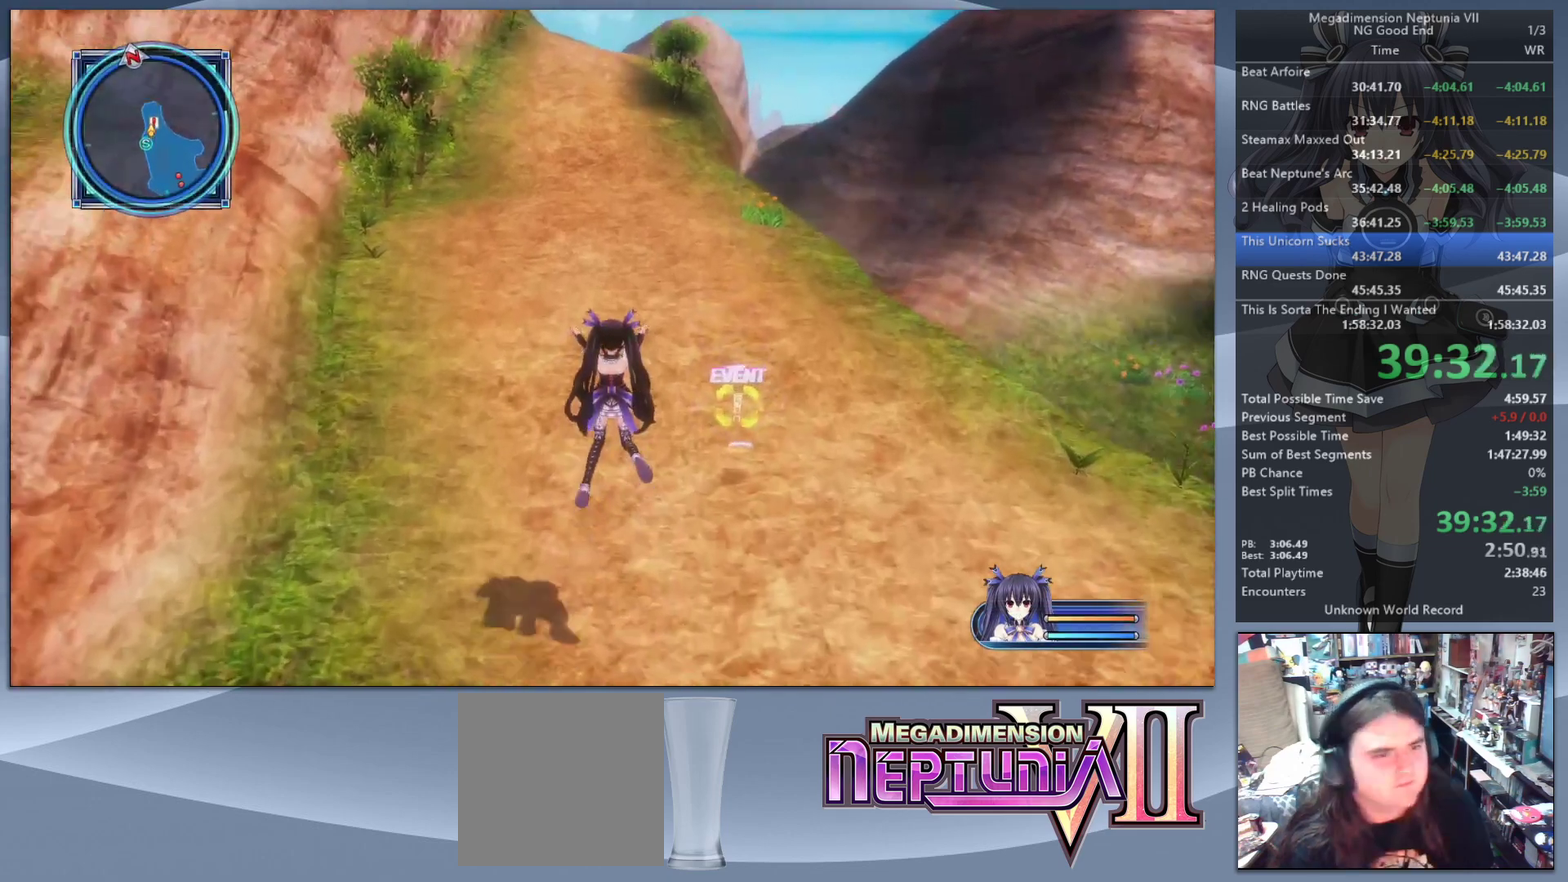
{"buttons": [], "left_stick": "up", "right_stick": "center", "events": [[67, "CIRCLE", "up"], [167, "CIRCLE", "down"], [233, "CIRCLE", "up"]]}
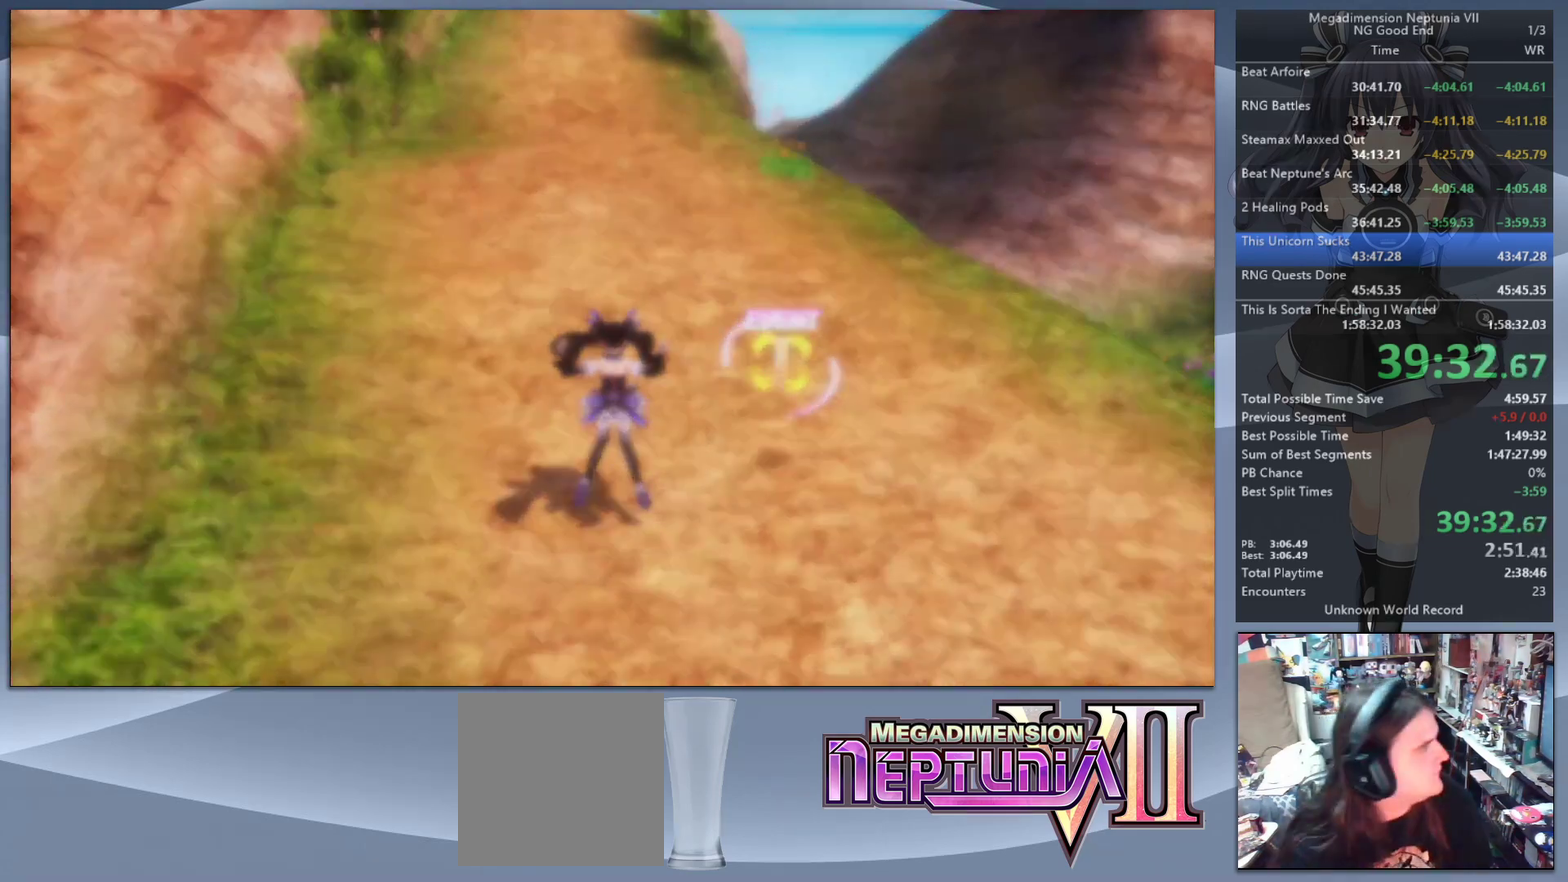
{"buttons": ["CROSS", "L2"], "left_stick": "center", "right_stick": "center", "events": [[133, "left_stick", "center"], [267, "L2", "down"], [300, "DPAD_UP", "down"], [333, "CROSS", "down"], [400, "CROSS", "up"], [433, "DPAD_UP", "up"], [467, "CROSS", "down"]]}